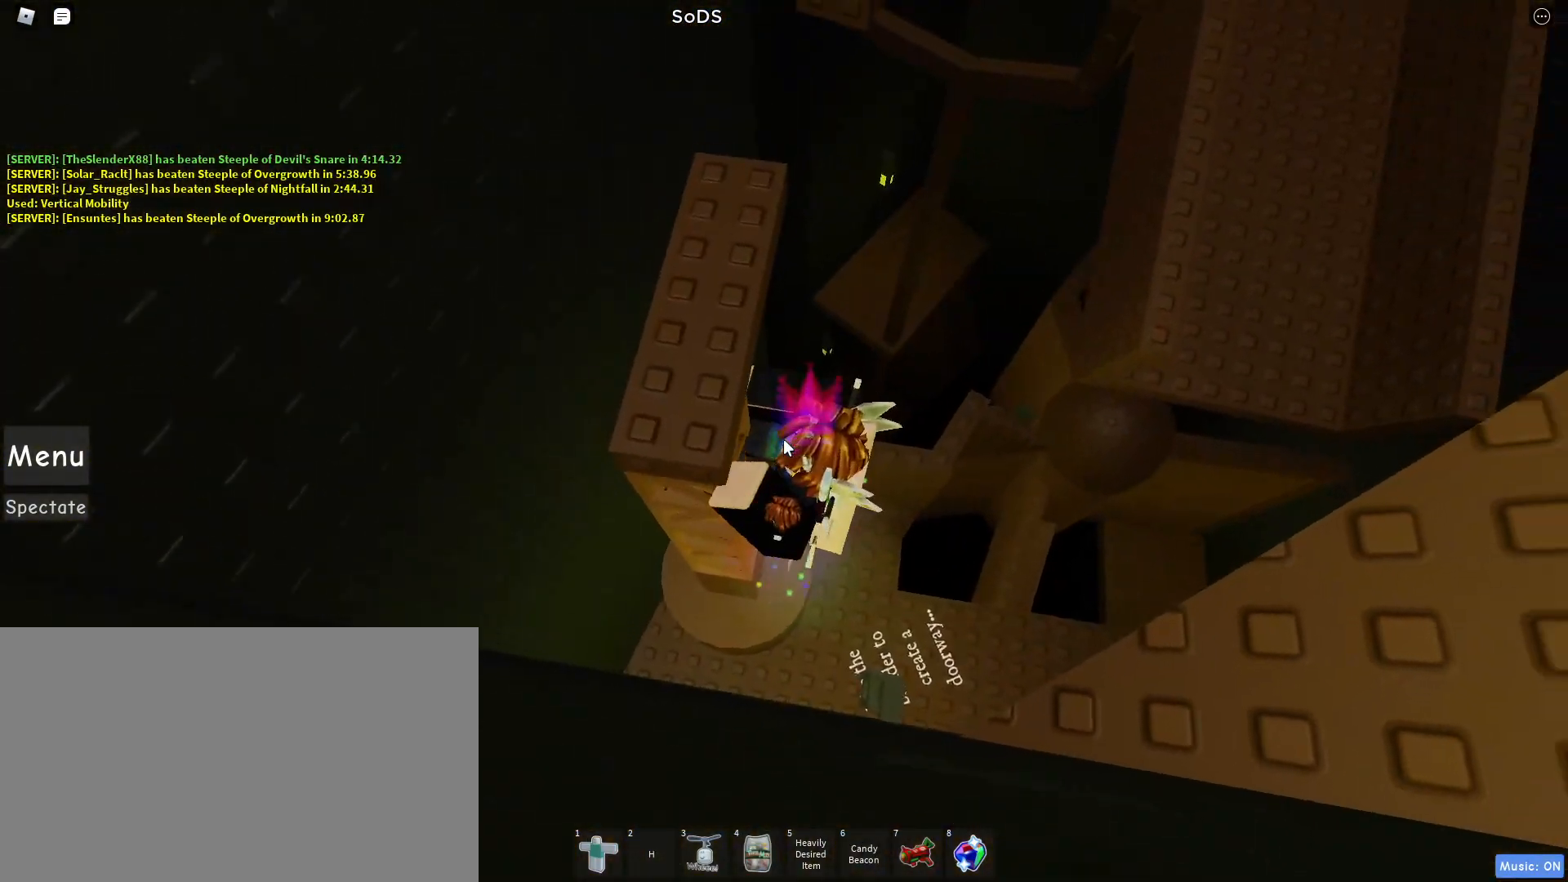
Gameplay with keyboard and mouse; each line is a JSON object with the keys and mouse buttons held at the frame after it. "events" lists presses ("down") and releases ("up") of "1", "2", "3", "4", "5", "a", "alt", "c", "caps_lock", "ctrl", "d", "e", "f", "g", "q", "r", "s", "shift", "space", "t", "tab", "v", "w", "x", "z", "mouse_left", "mouse_wheel" and "mouse_right" between this image and that frame as [ms after this image, input, new state], when the widget could be followed in between. "mouse_left", "mouse_wheel", "mouse_right" = the "left", "wheel", "right" buttons of the "mouse" list. No other keys are recorded. "wheel" means that the mouse wheel is clicked or scrolled. Not read: mouse_move.
{"keys": ["a"], "mouse": ["right"], "events": []}
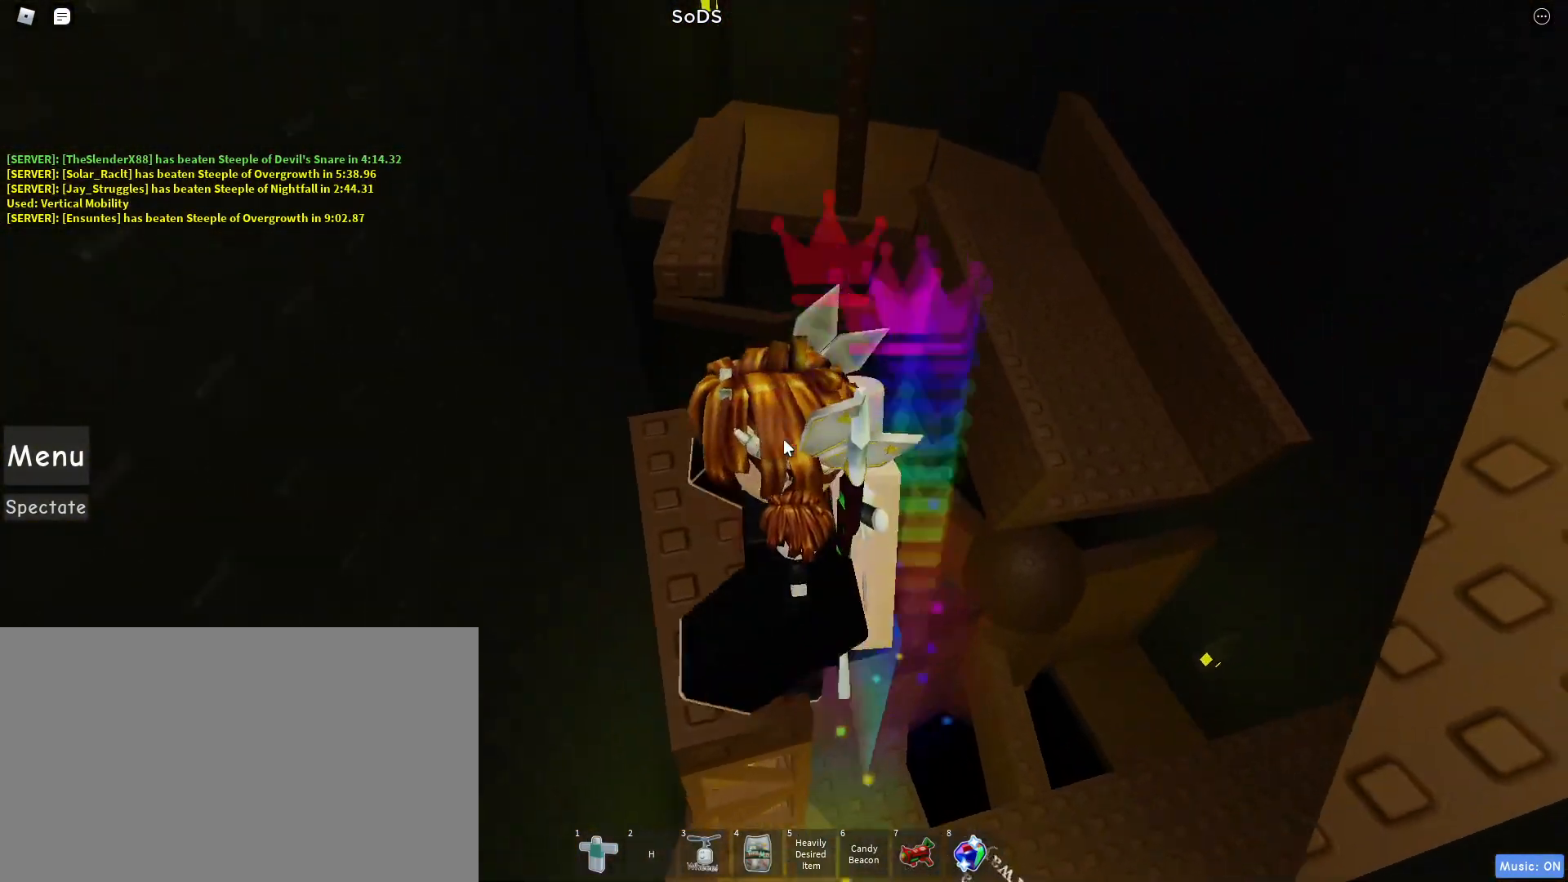
{"keys": ["w"], "mouse": ["right"], "events": [[17, "w", "down"], [67, "a", "up"], [117, "w", "up"], [483, "w", "down"]]}
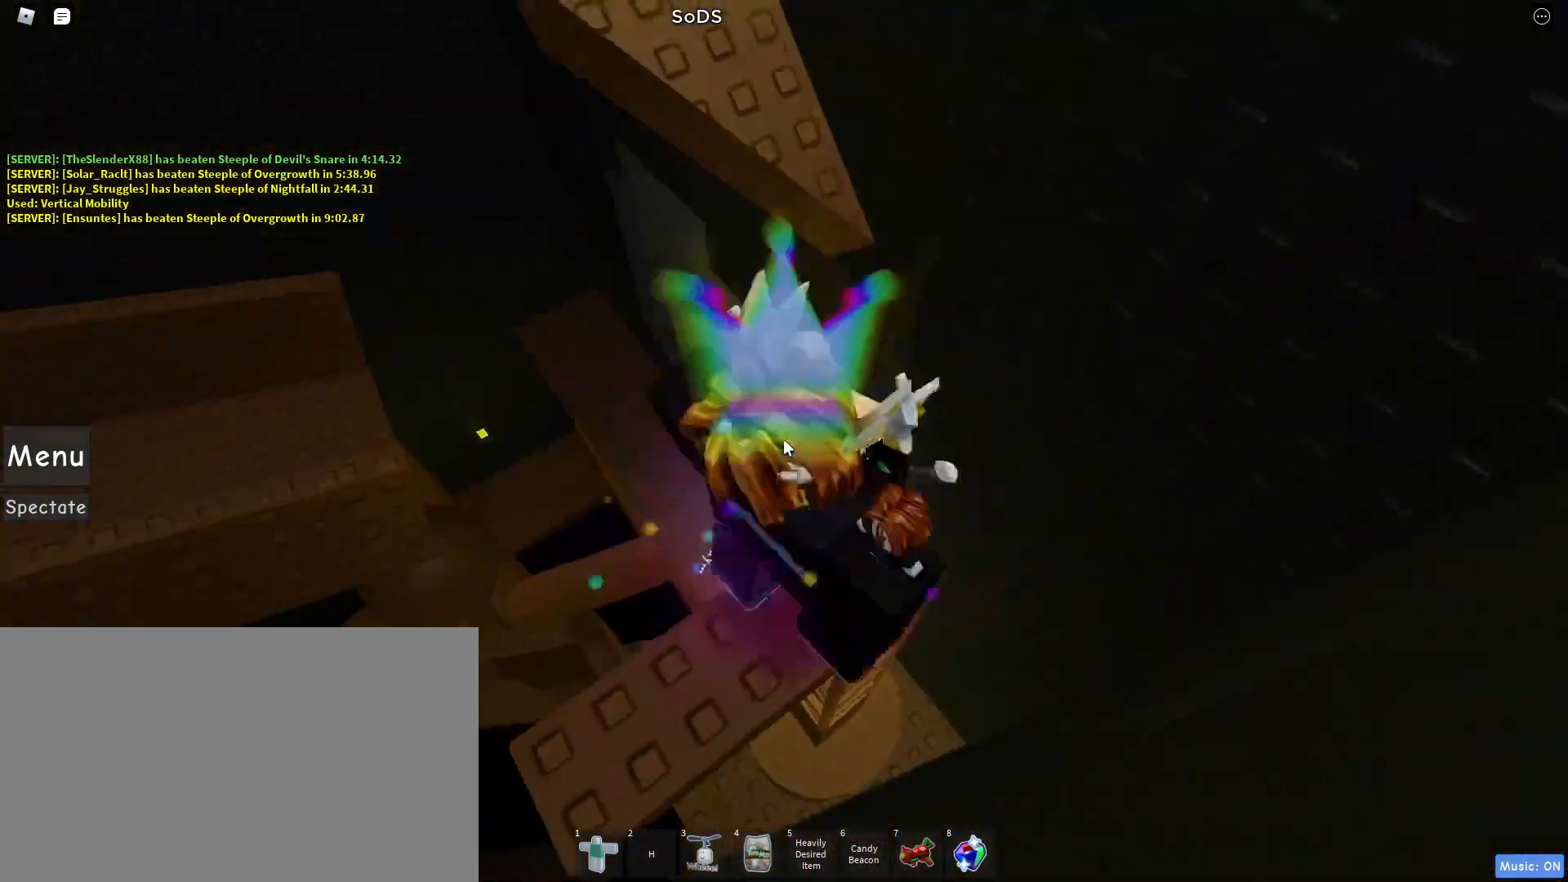
{"keys": ["w"], "mouse": ["right"], "events": [[133, "space", "down"], [317, "space", "up"]]}
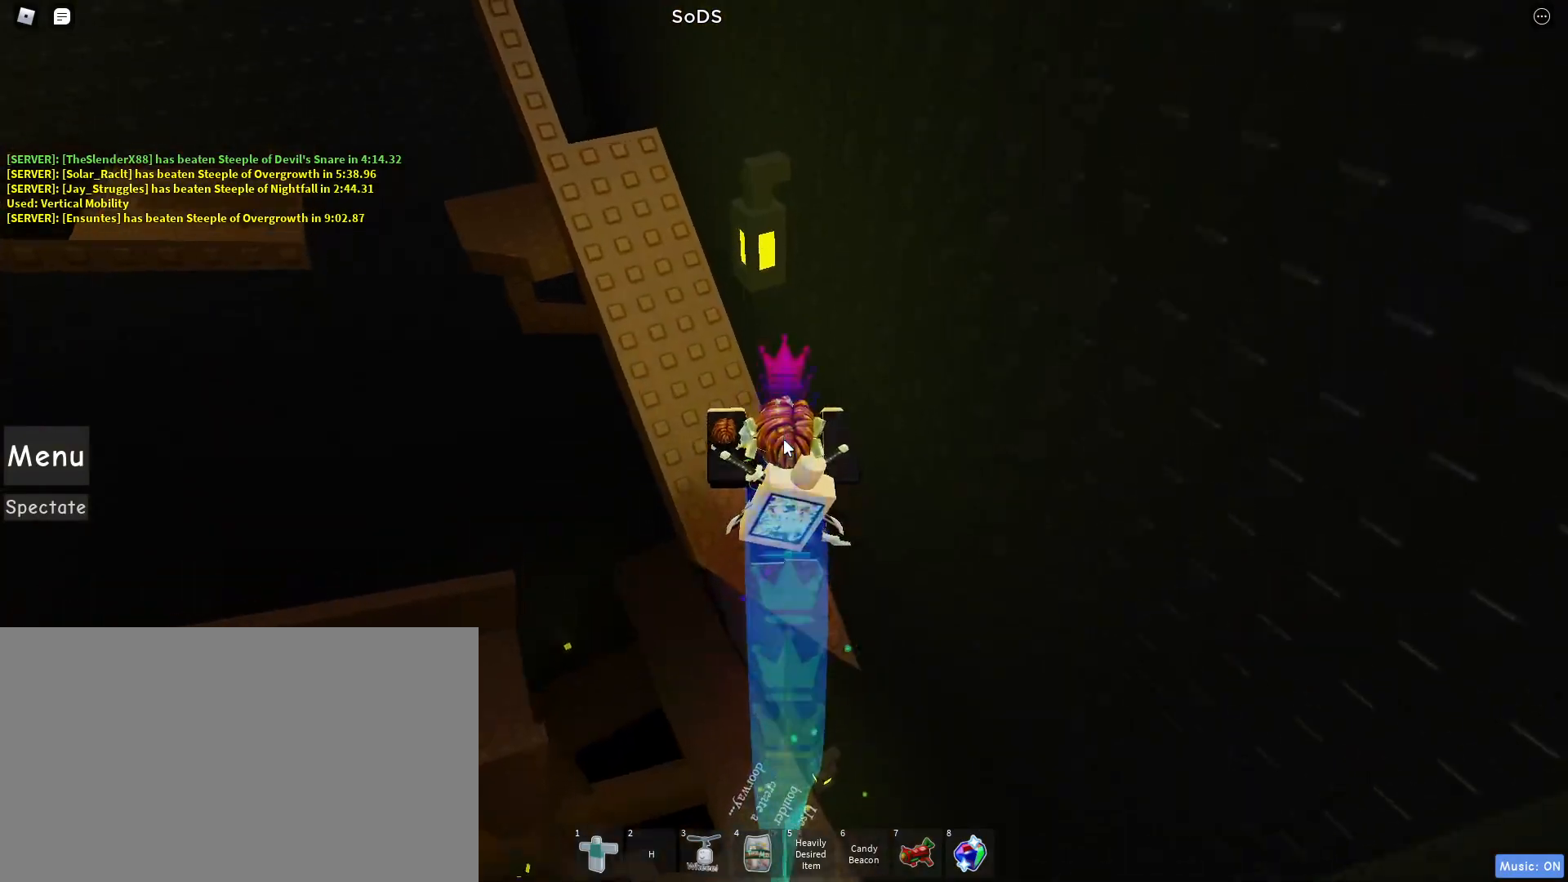
{"keys": ["a", "w"], "mouse": ["right"], "events": [[83, "a", "down"], [183, "space", "down"], [367, "space", "up"]]}
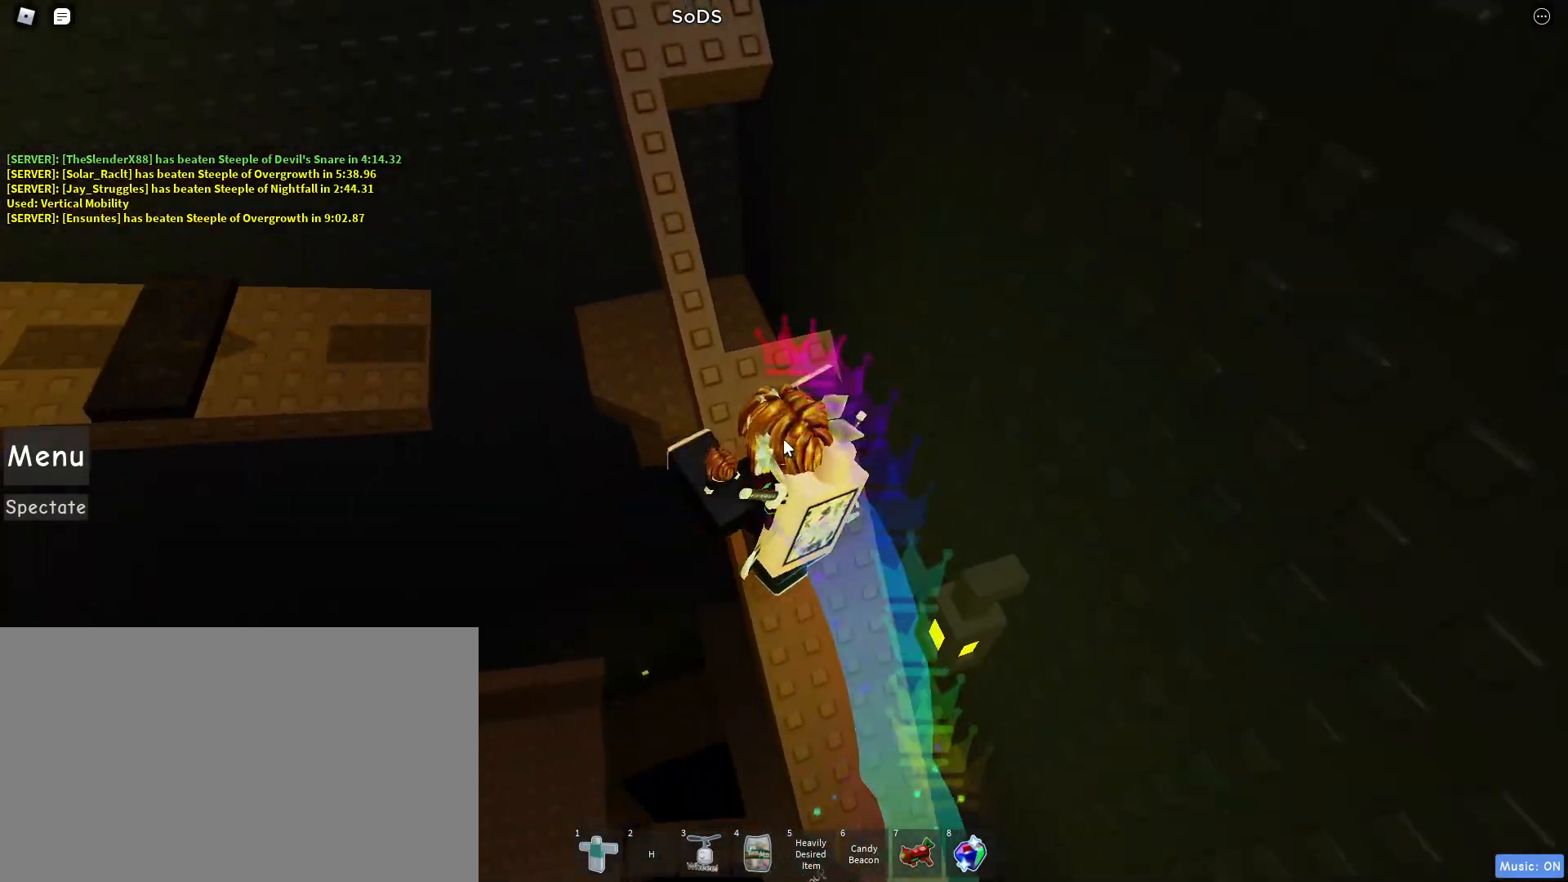
{"keys": [], "mouse": ["right"], "events": [[100, "a", "up"], [383, "w", "up"]]}
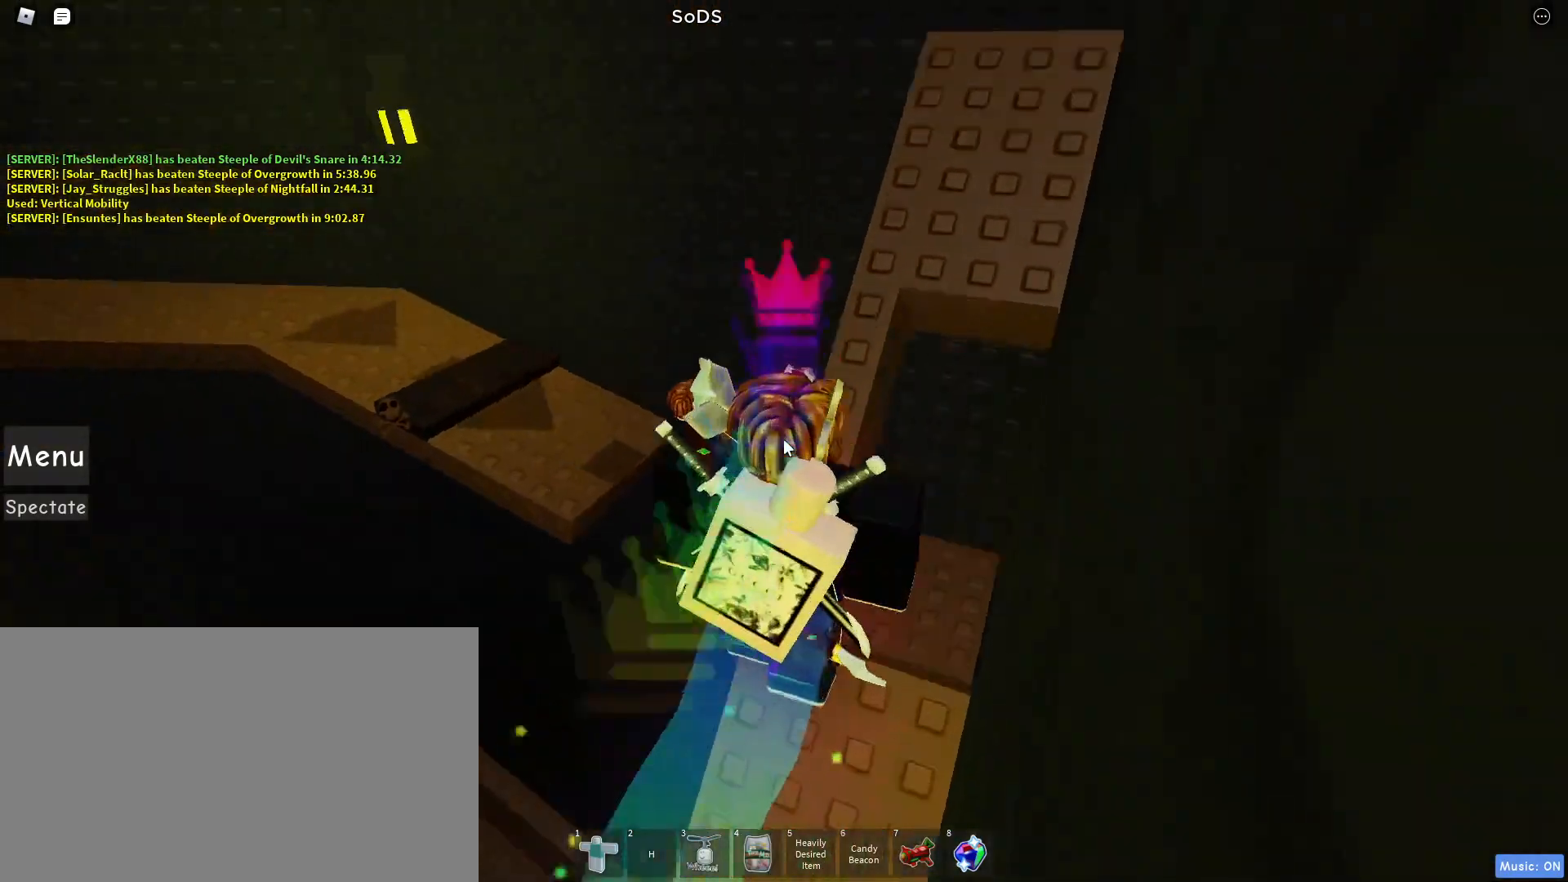
{"keys": [], "mouse": ["right"], "events": []}
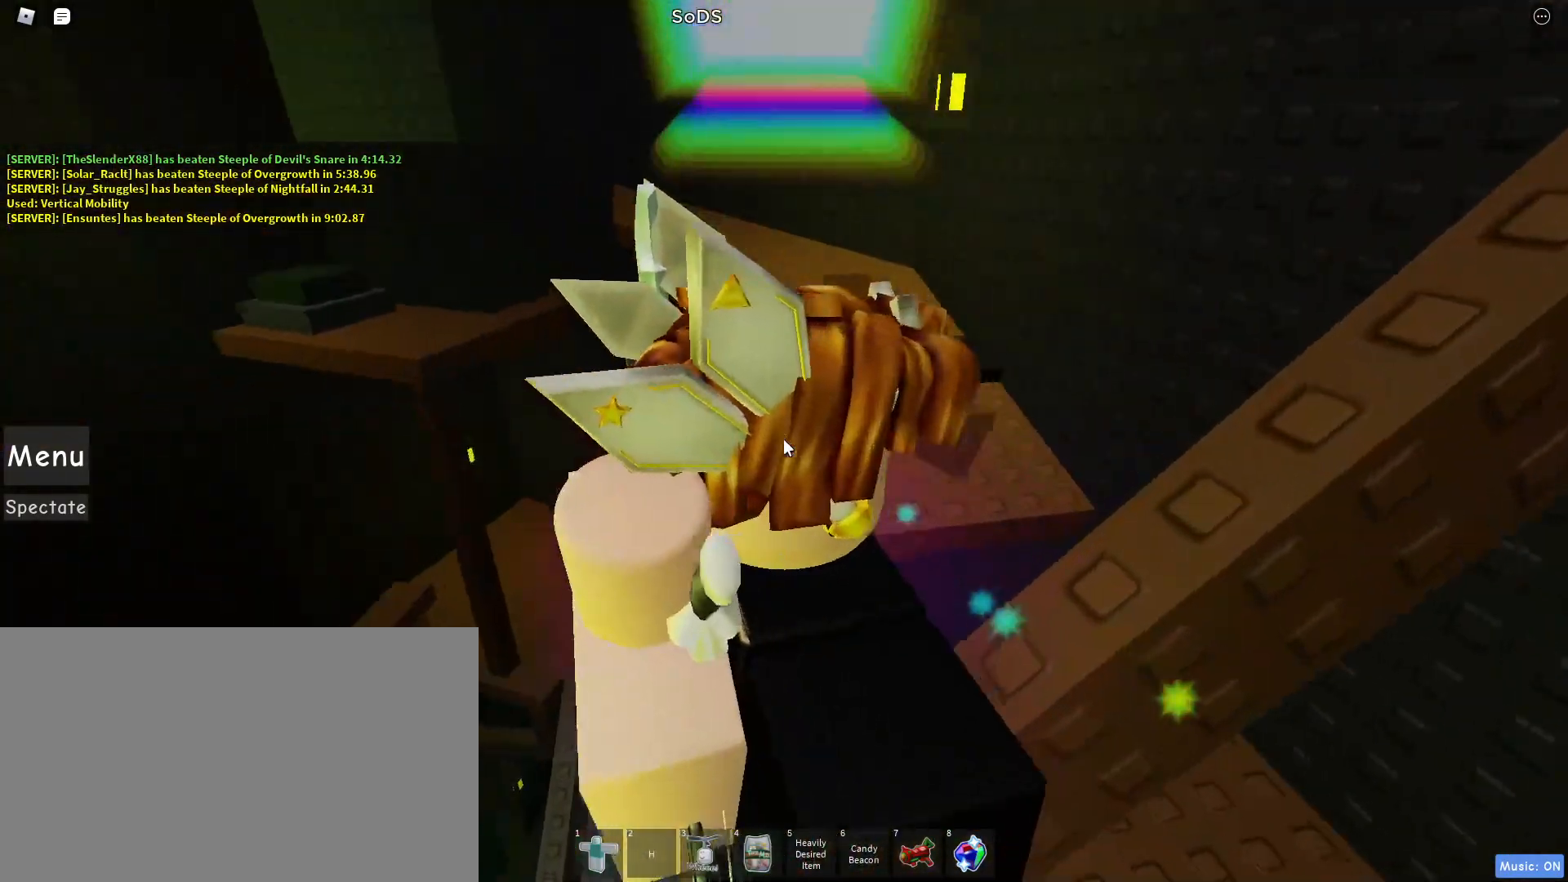
{"keys": [], "mouse": ["right"], "events": []}
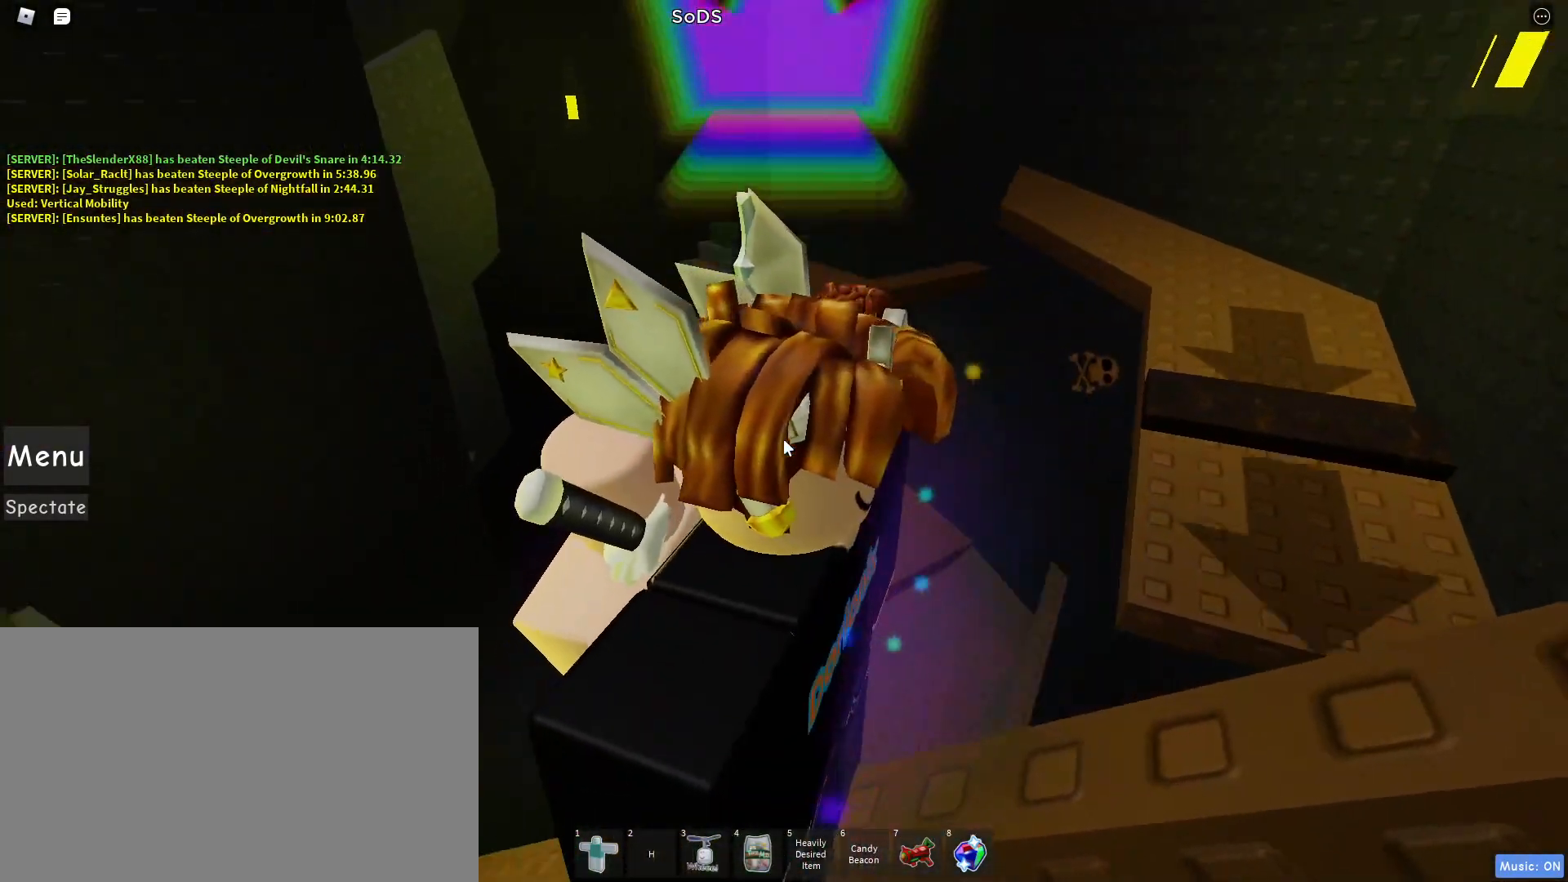
{"keys": [], "mouse": ["wheel", "right"], "events": [[300, "mouse_wheel", "down"]]}
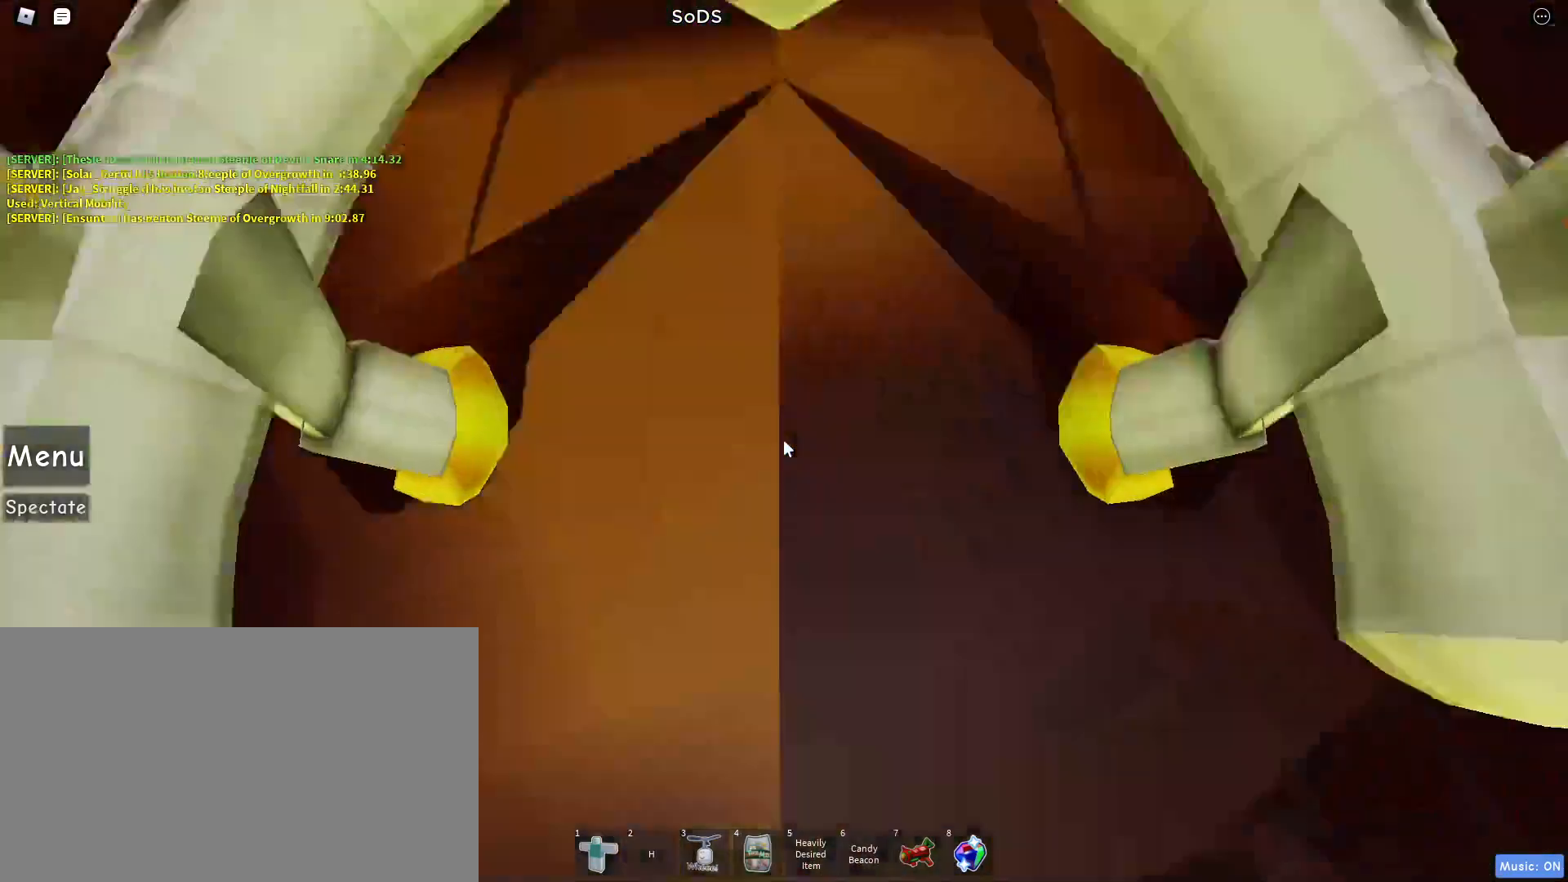
{"keys": ["d", "w"], "mouse": [], "events": [[33, "mouse_wheel", "up"], [117, "mouse_wheel", "down"], [167, "mouse_wheel", "up"], [267, "d", "down"], [267, "mouse_right", "up"], [267, "w", "down"]]}
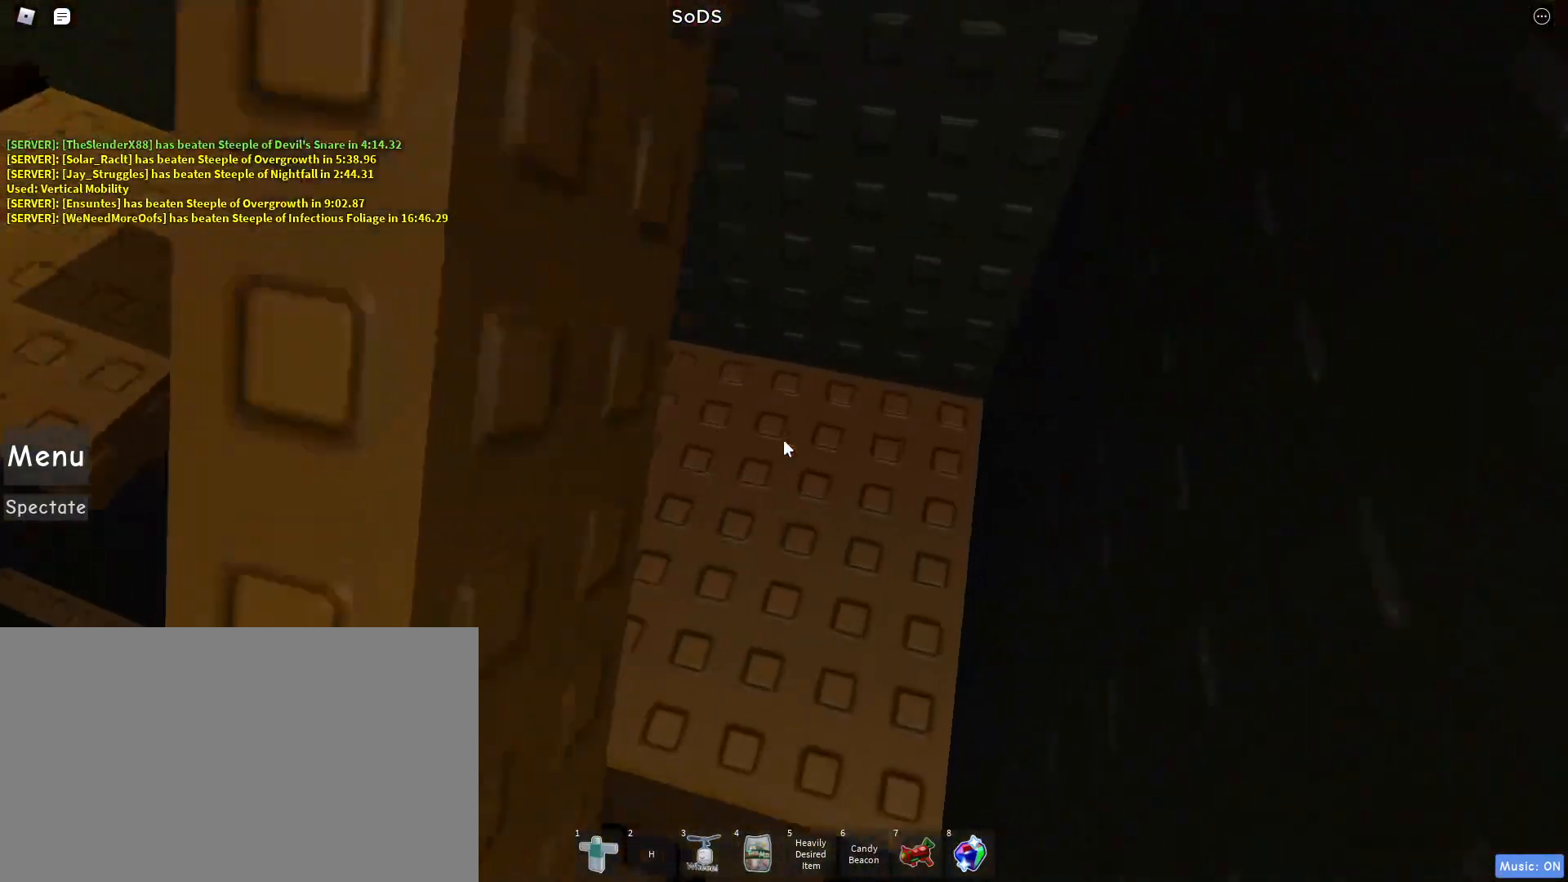
{"keys": ["w"], "mouse": [], "events": [[417, "d", "up"]]}
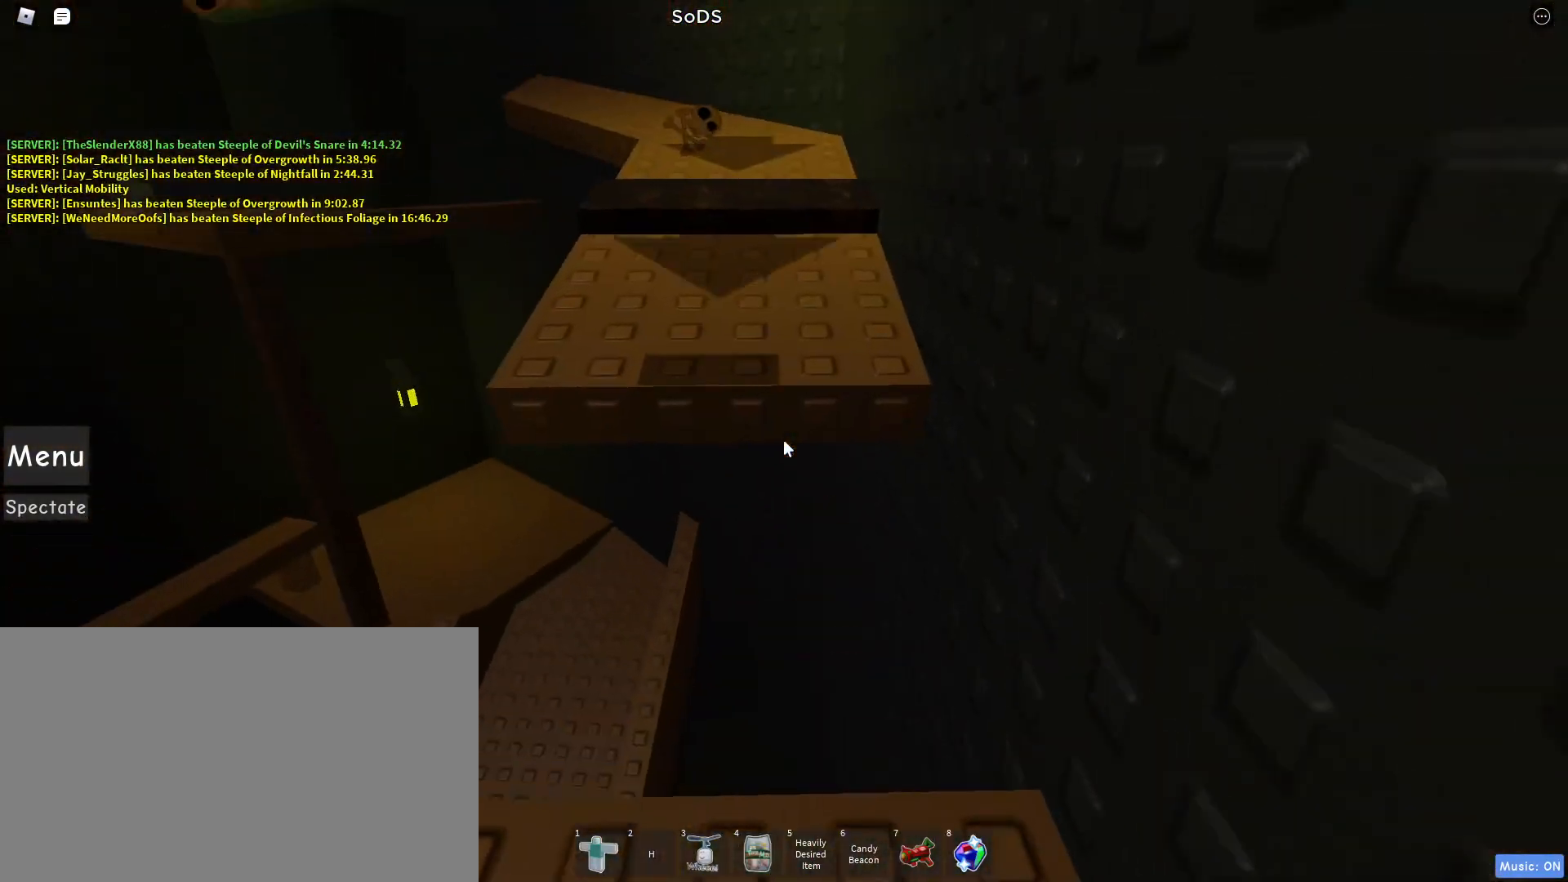
{"keys": ["w"], "mouse": [], "events": [[150, "space", "down"], [350, "space", "up"]]}
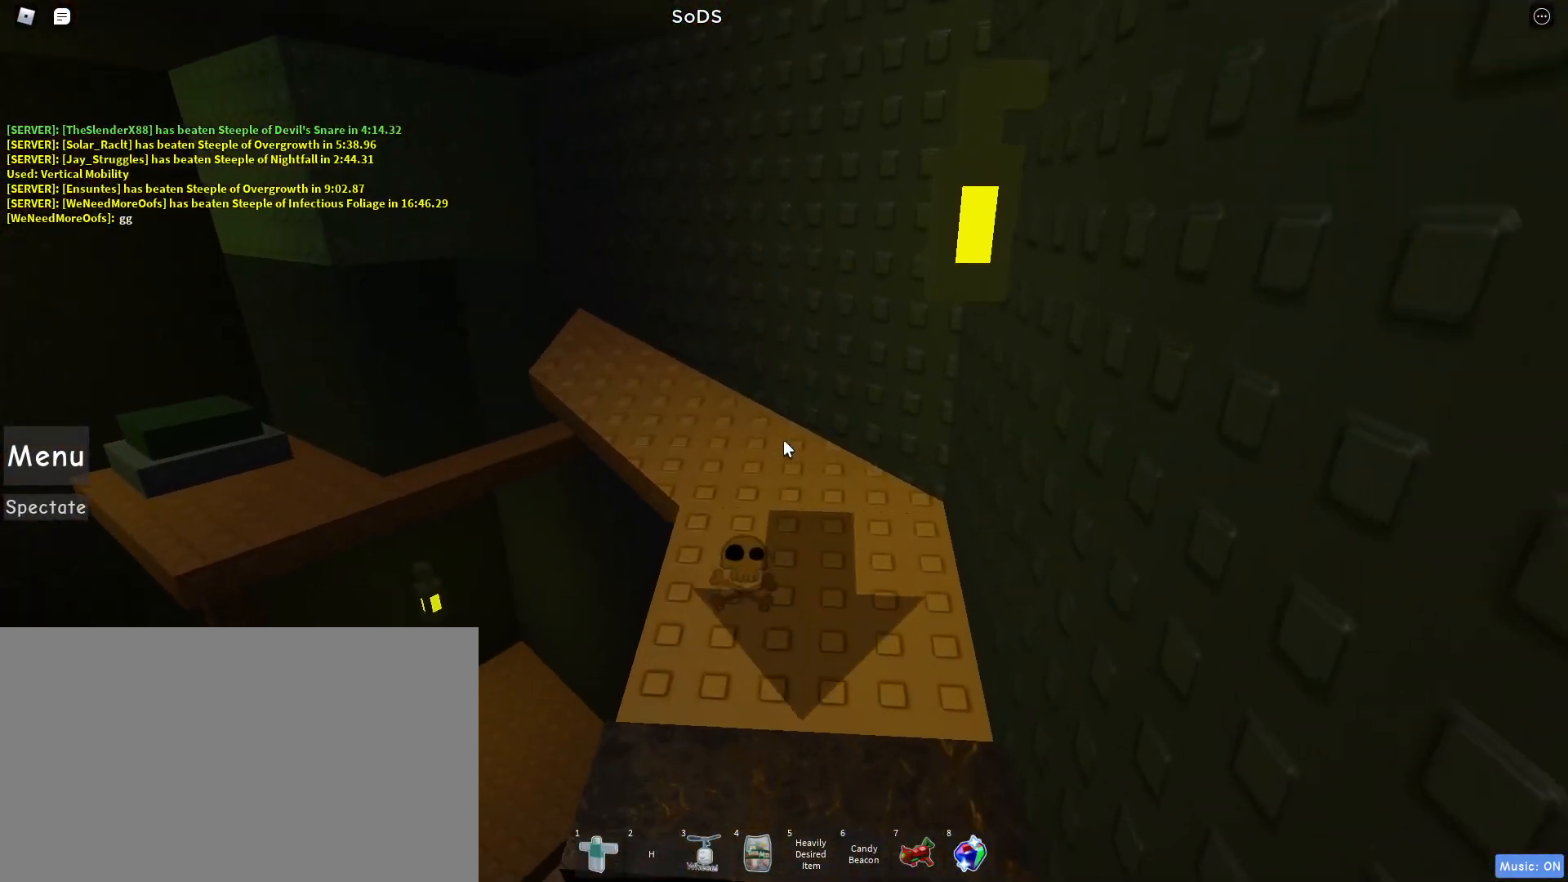
{"keys": ["d", "space", "w"], "mouse": [], "events": [[217, "space", "down"], [450, "d", "down"]]}
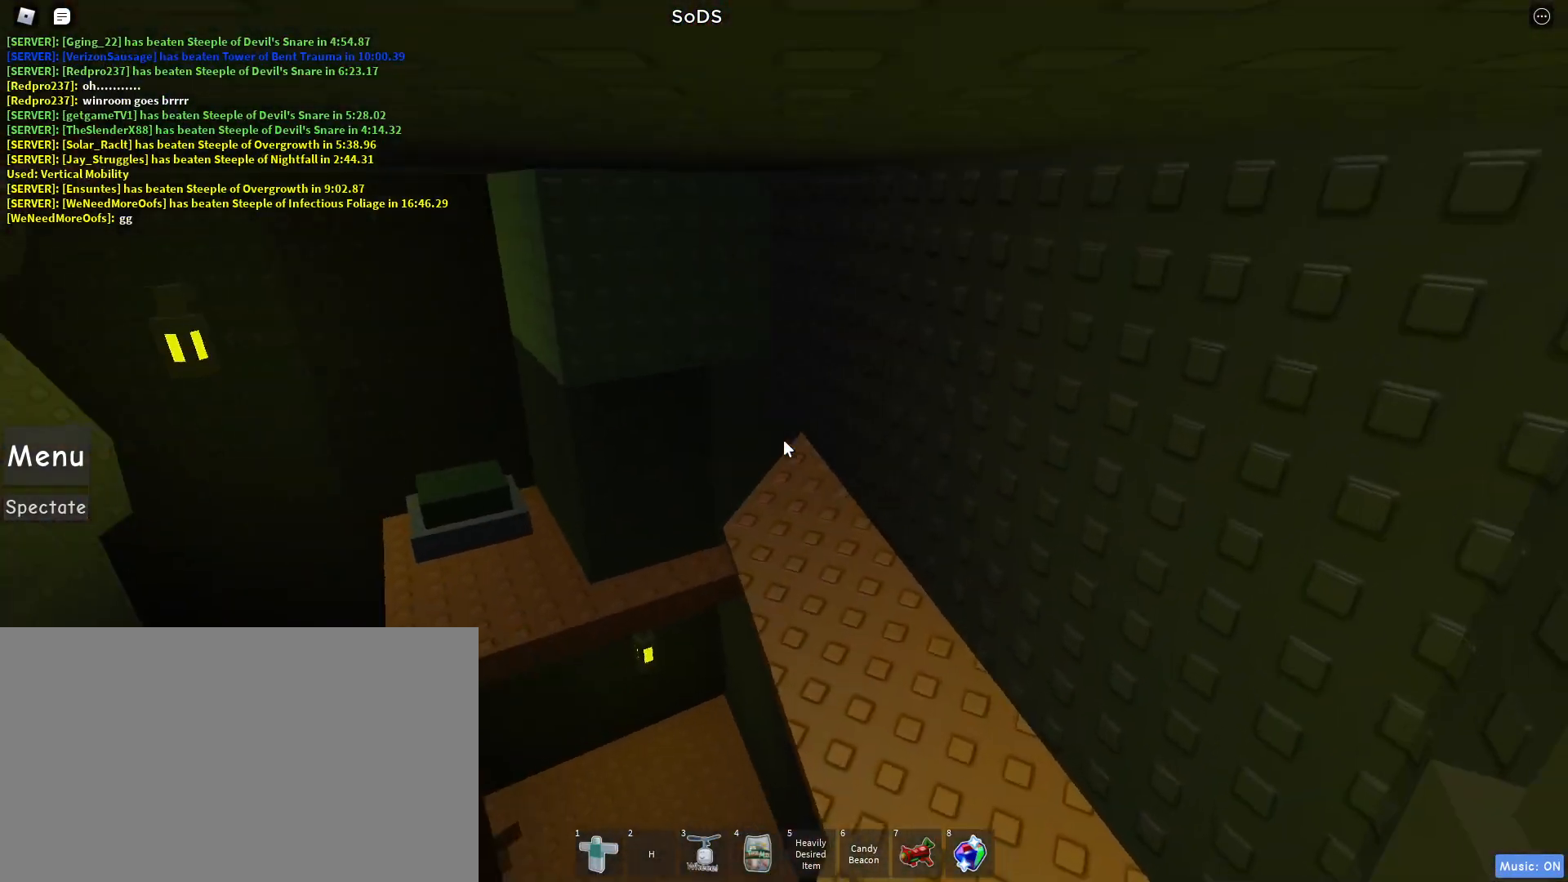
{"keys": ["d", "space", "w"], "mouse": [], "events": []}
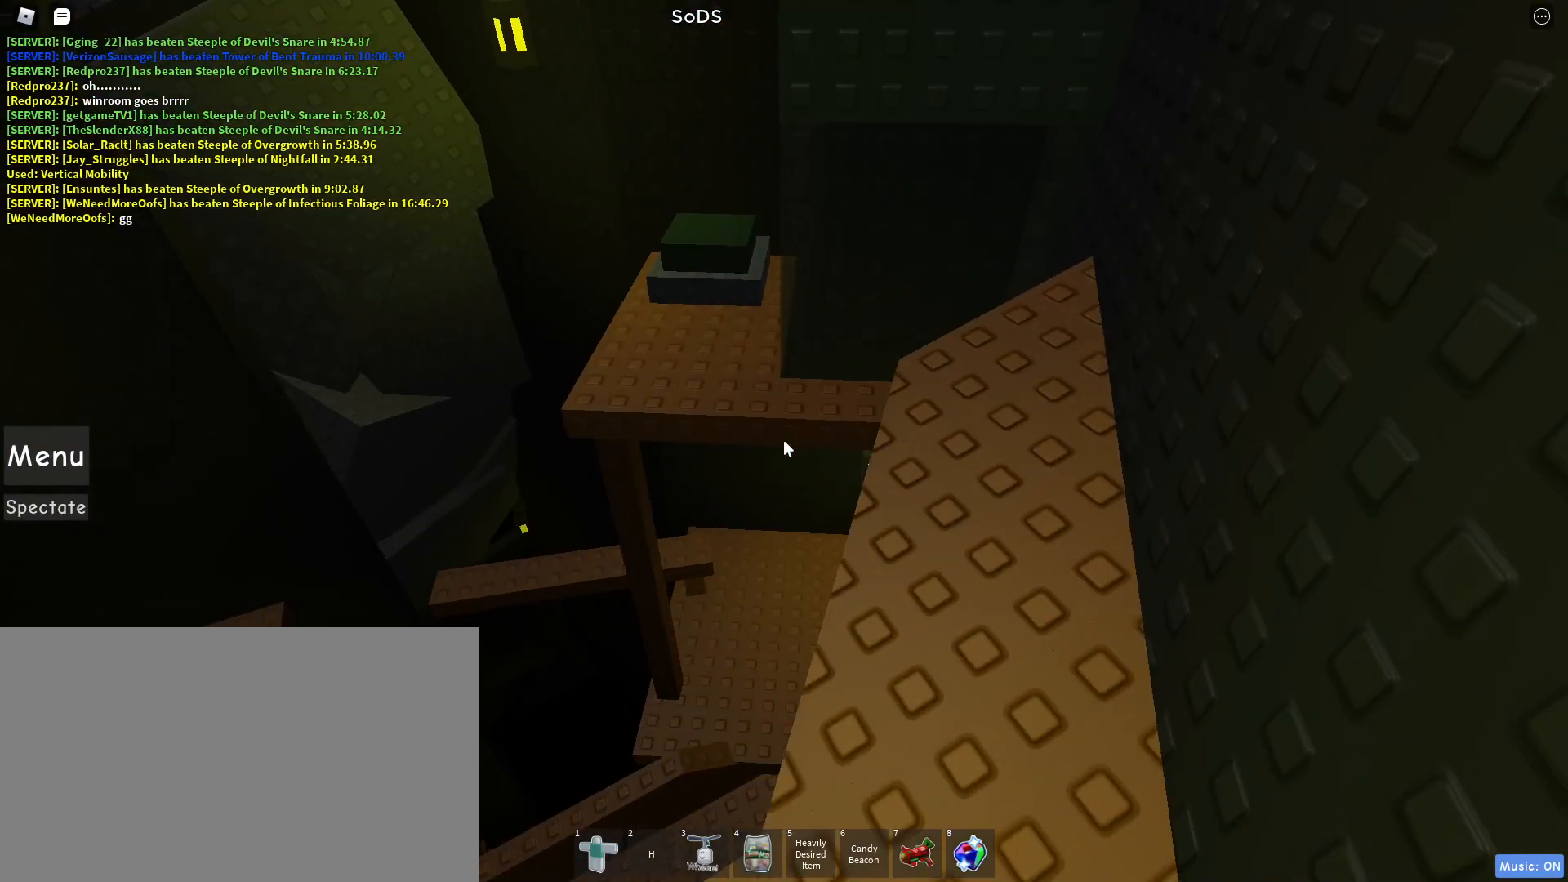
{"keys": ["space", "w"], "mouse": [], "events": [[433, "d", "up"]]}
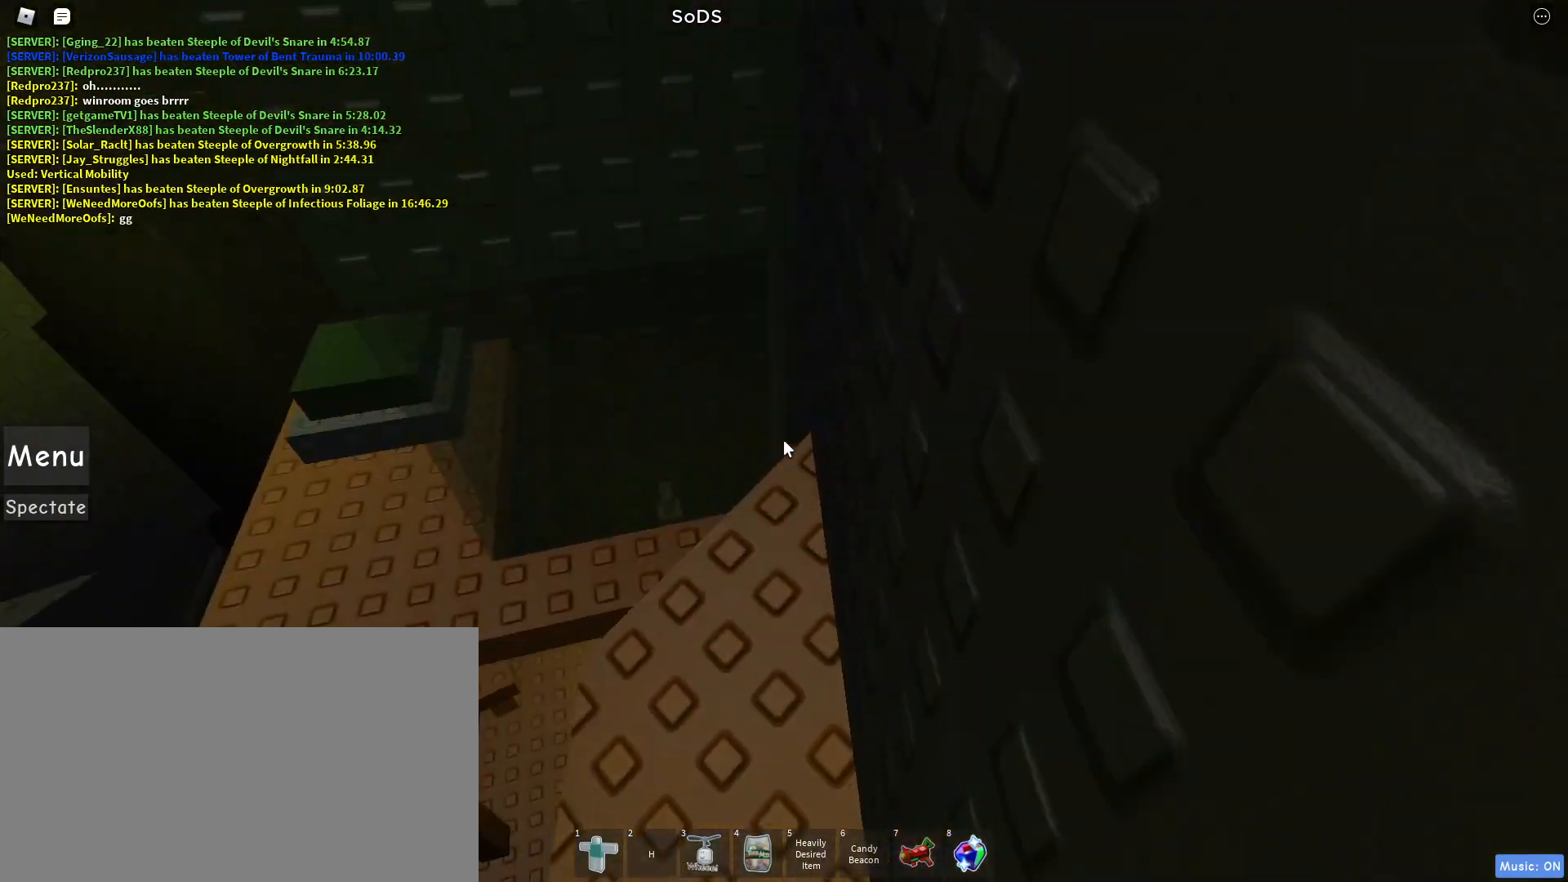
{"keys": ["space", "w"], "mouse": [], "events": []}
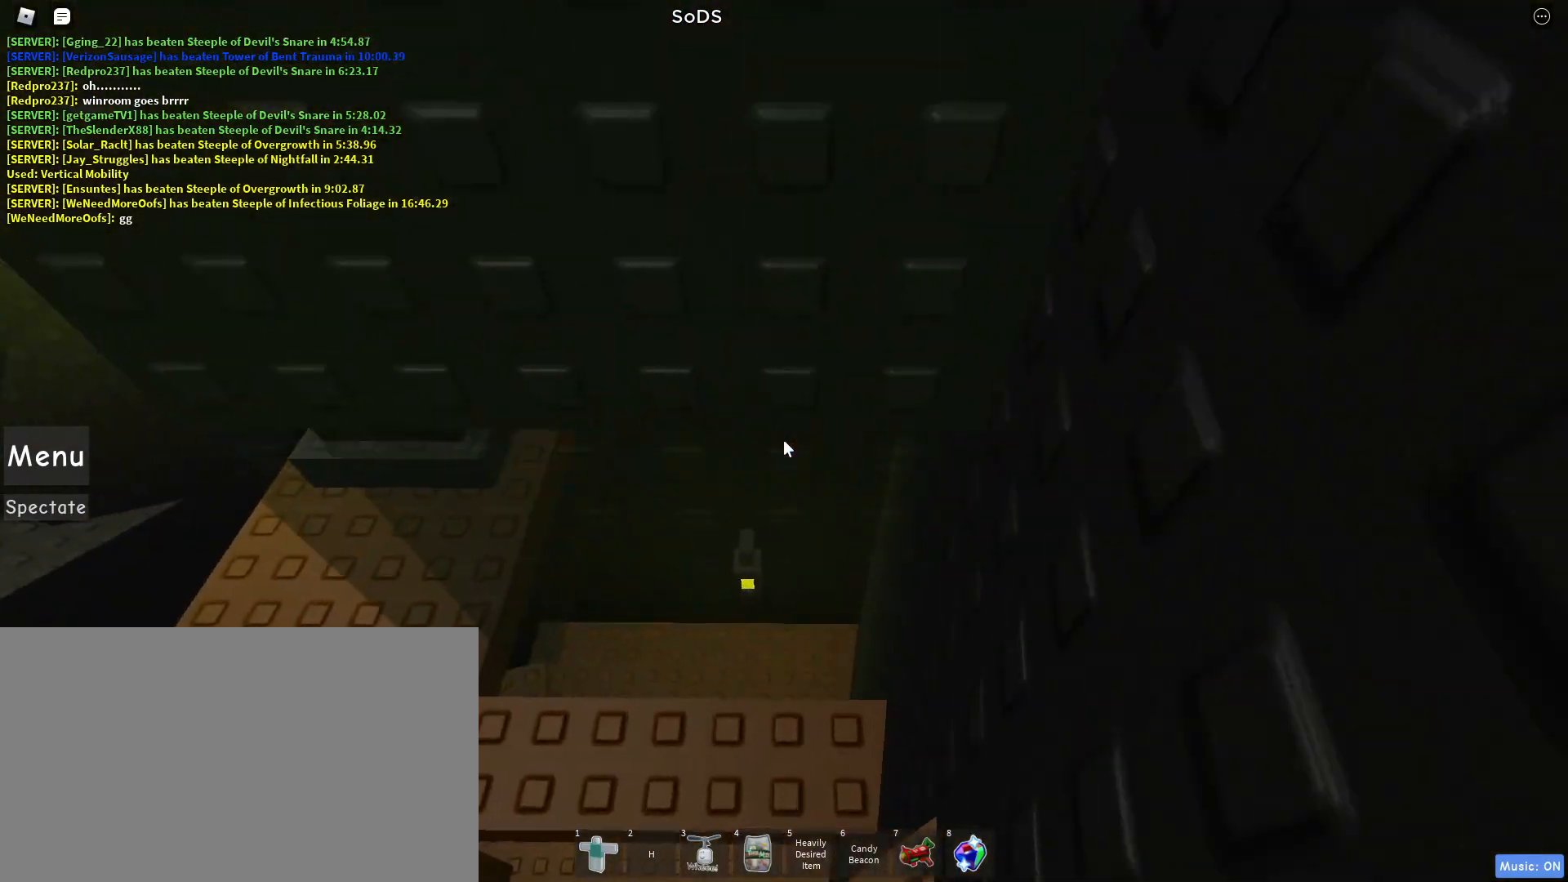
{"keys": ["a", "w"], "mouse": [], "events": [[133, "space", "up"], [333, "a", "down"], [367, "w", "up"], [467, "w", "down"]]}
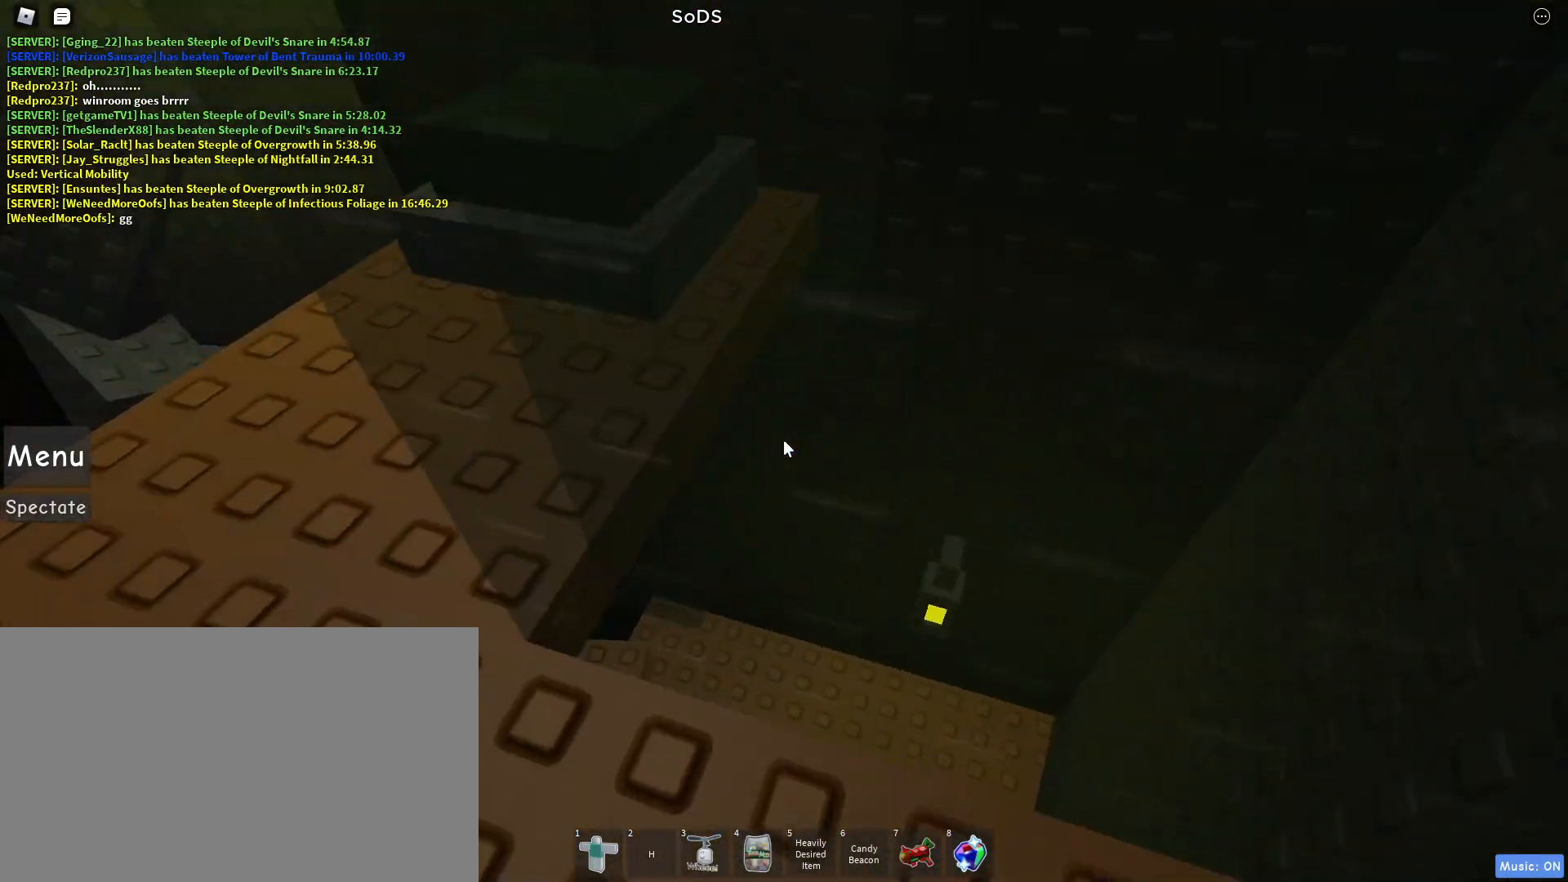
{"keys": ["w"], "mouse": [], "events": [[483, "a", "up"]]}
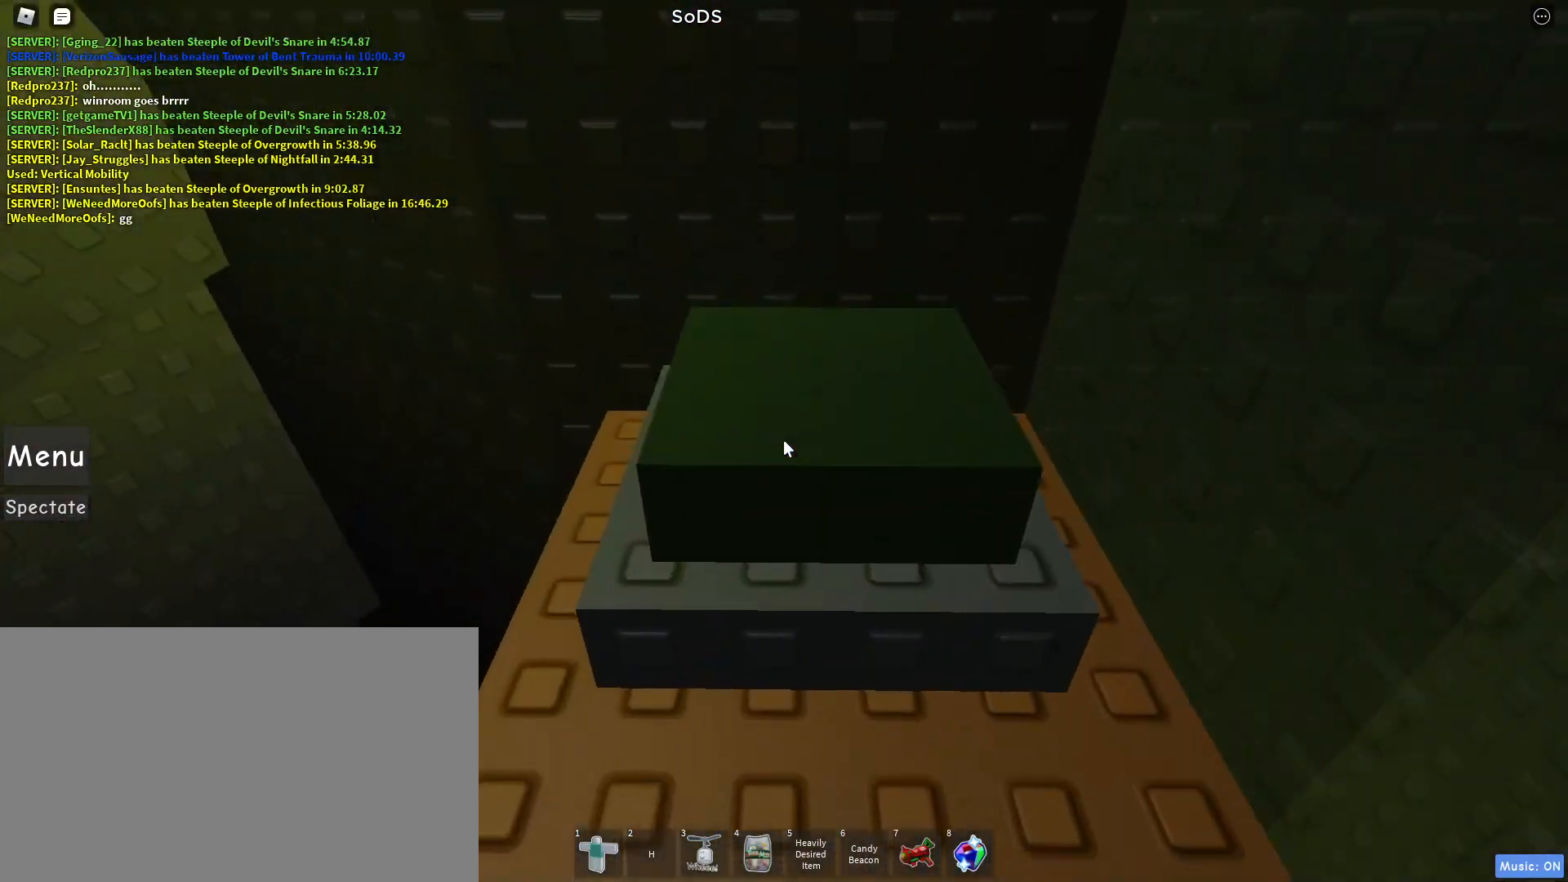
{"keys": [], "mouse": ["right"], "events": [[133, "mouse_wheel", "down"], [233, "mouse_right", "down"], [233, "mouse_wheel", "up"], [317, "w", "up"]]}
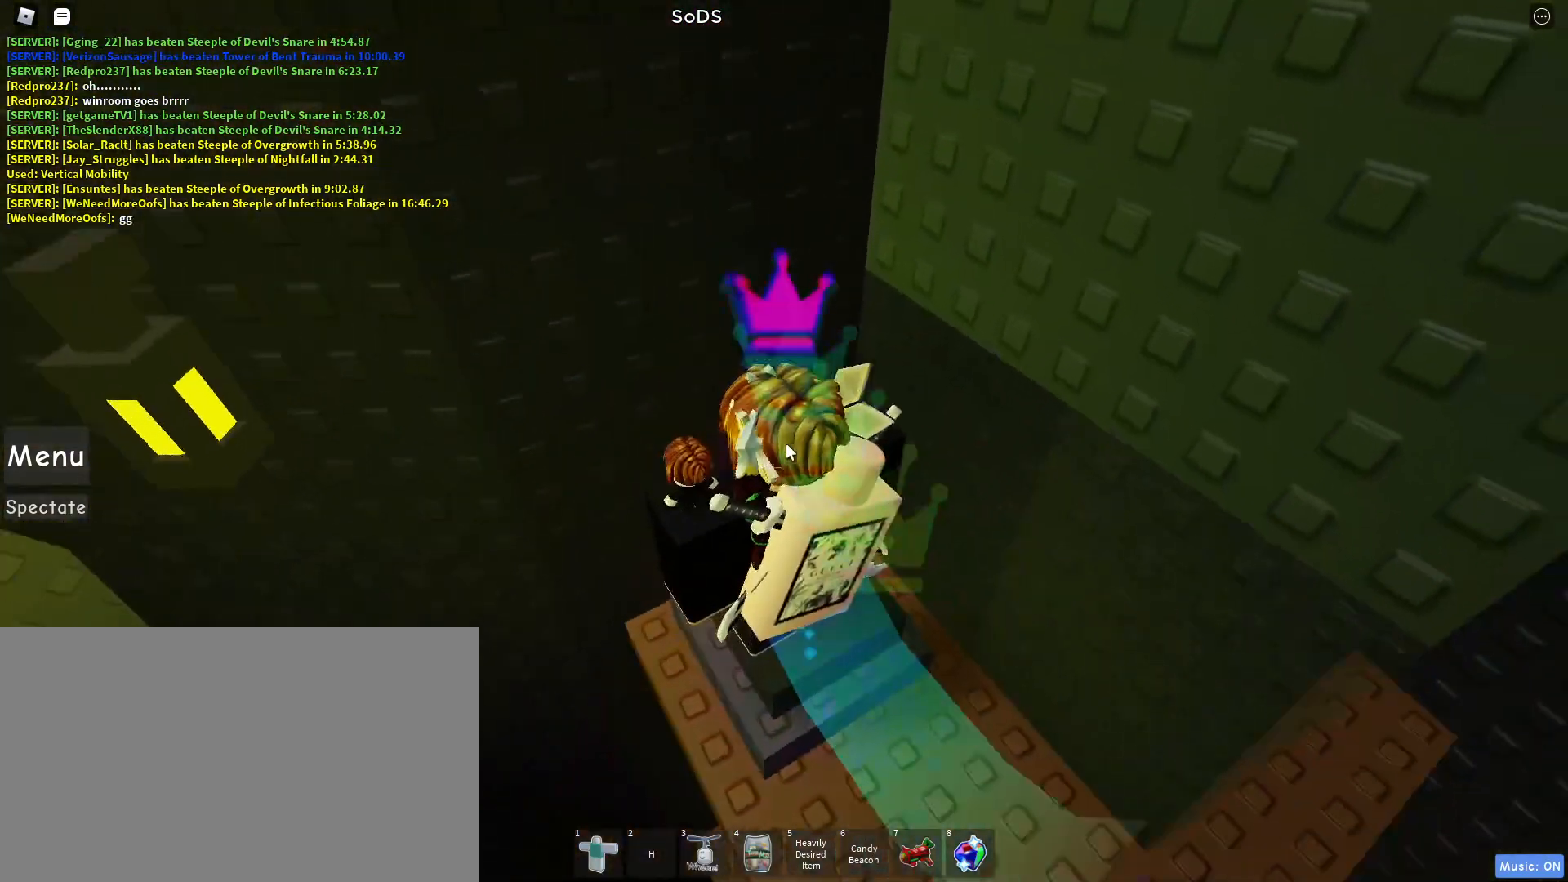
{"keys": [], "mouse": ["right"], "events": []}
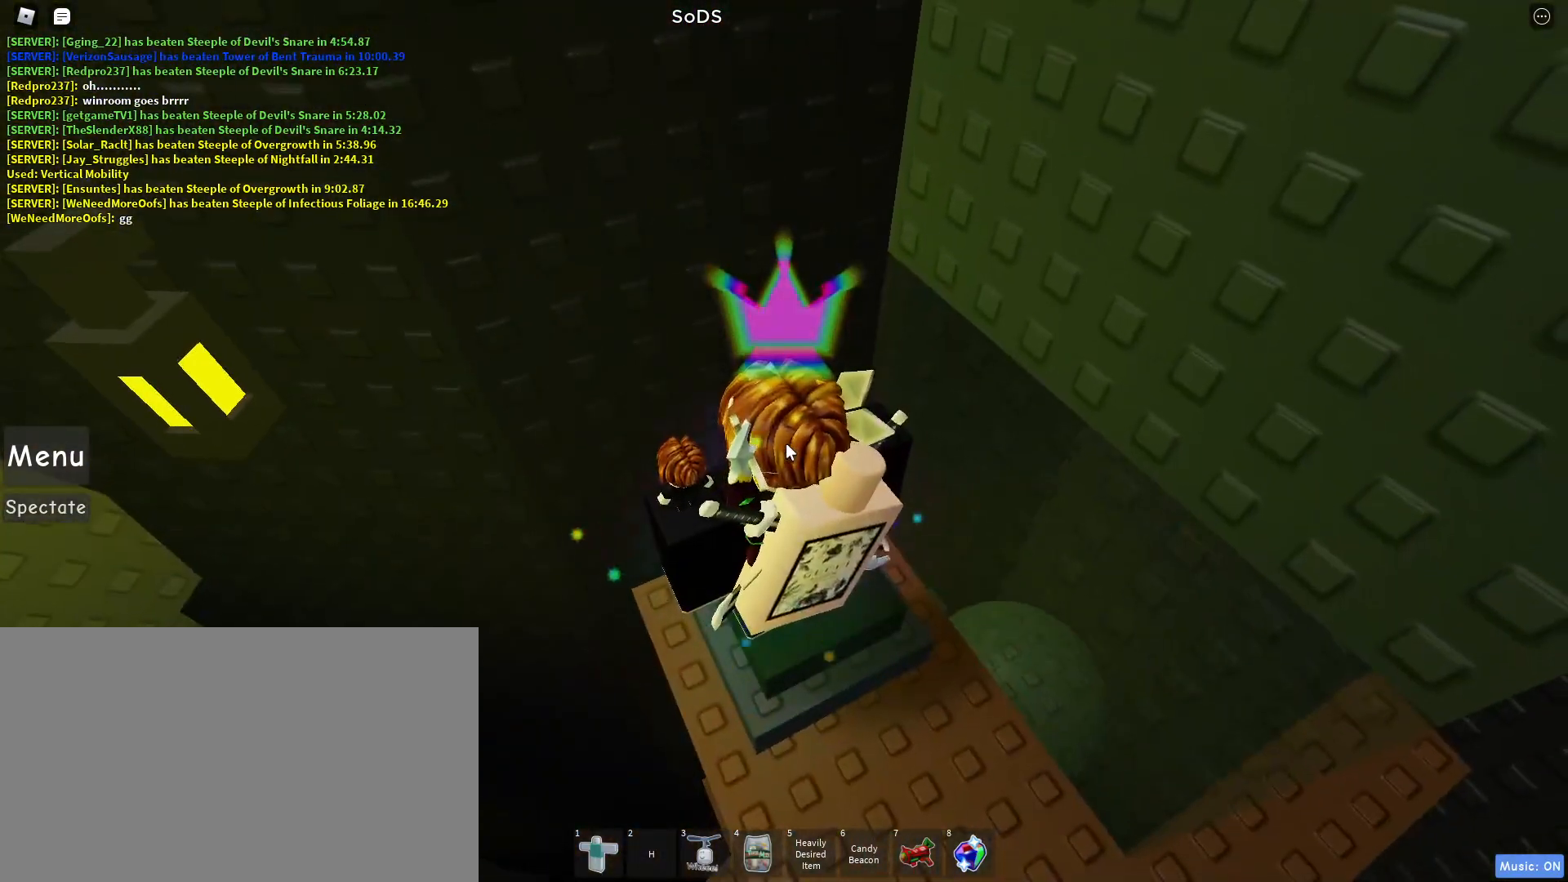
{"keys": ["d", "s"], "mouse": ["right"], "events": [[150, "d", "down"], [300, "s", "down"]]}
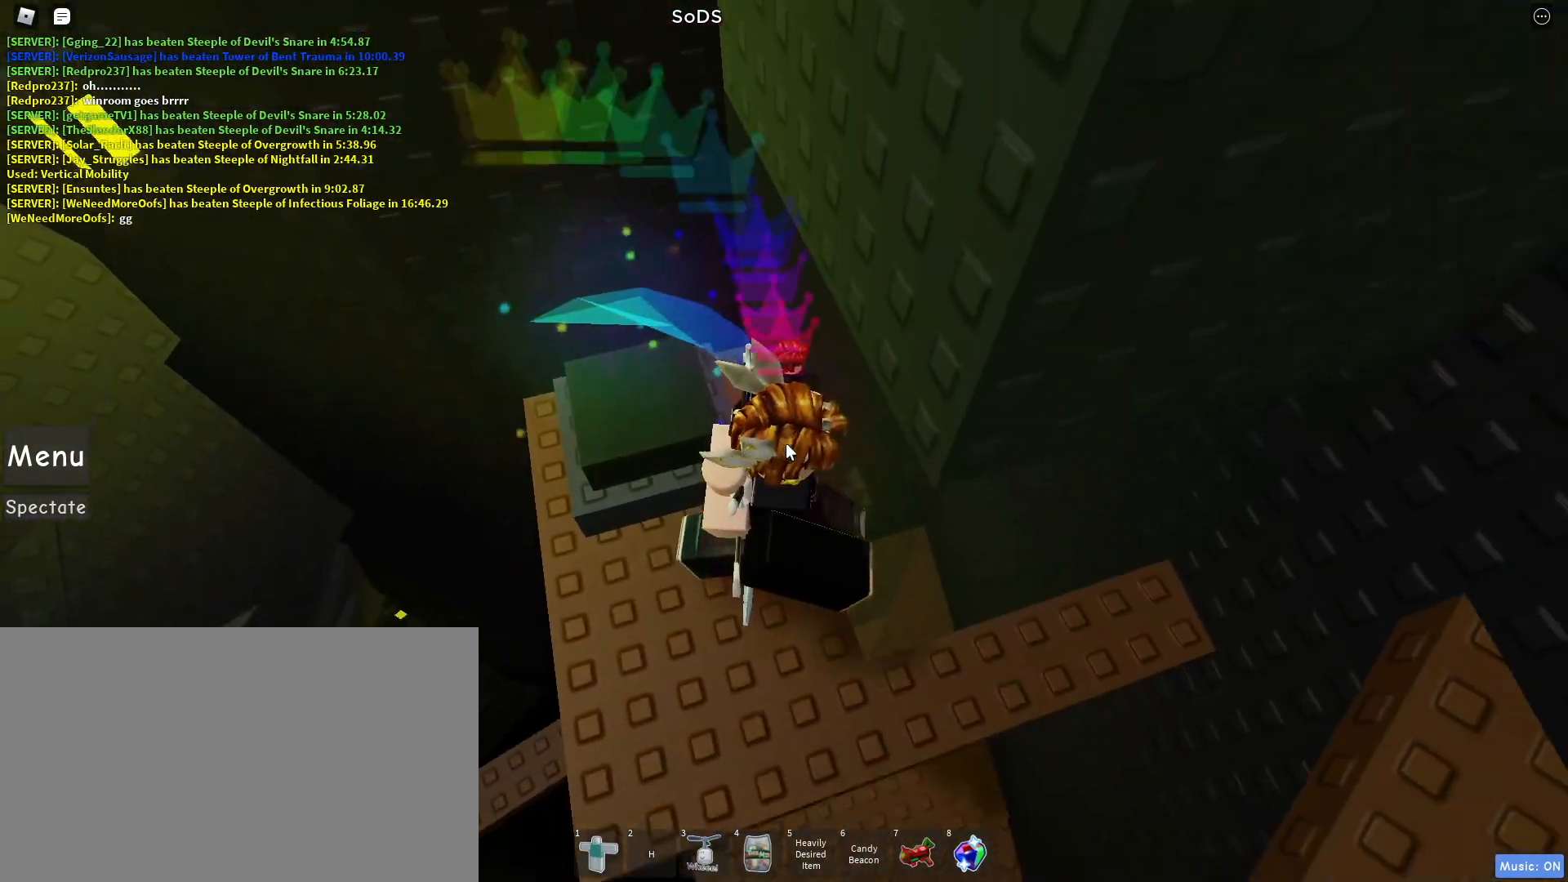
{"keys": [], "mouse": ["right"], "events": [[133, "d", "up"], [233, "s", "up"]]}
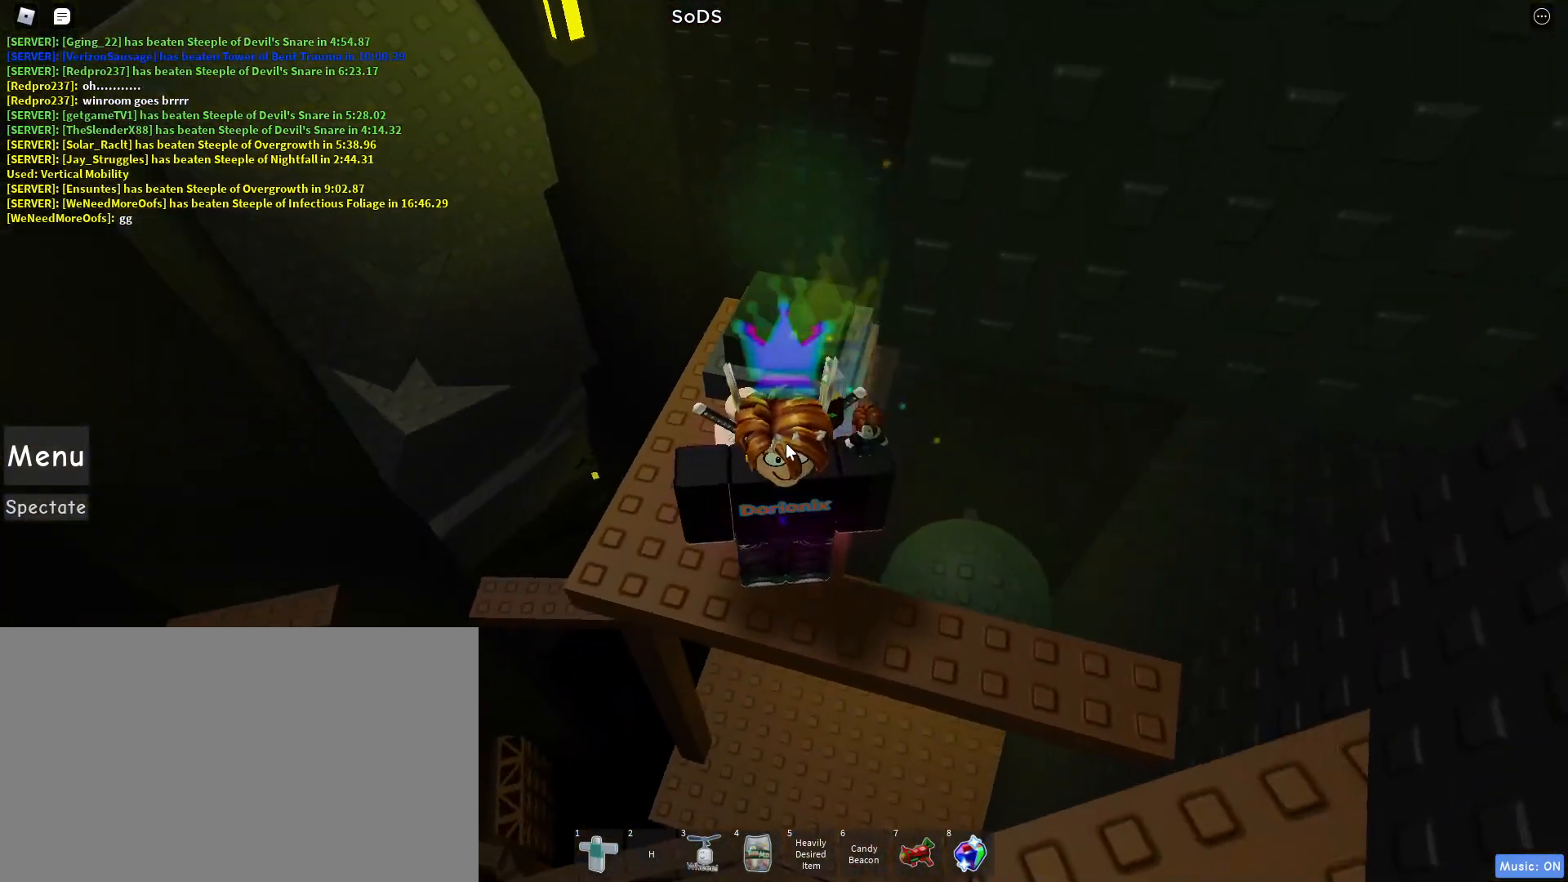
{"keys": [], "mouse": ["right"], "events": []}
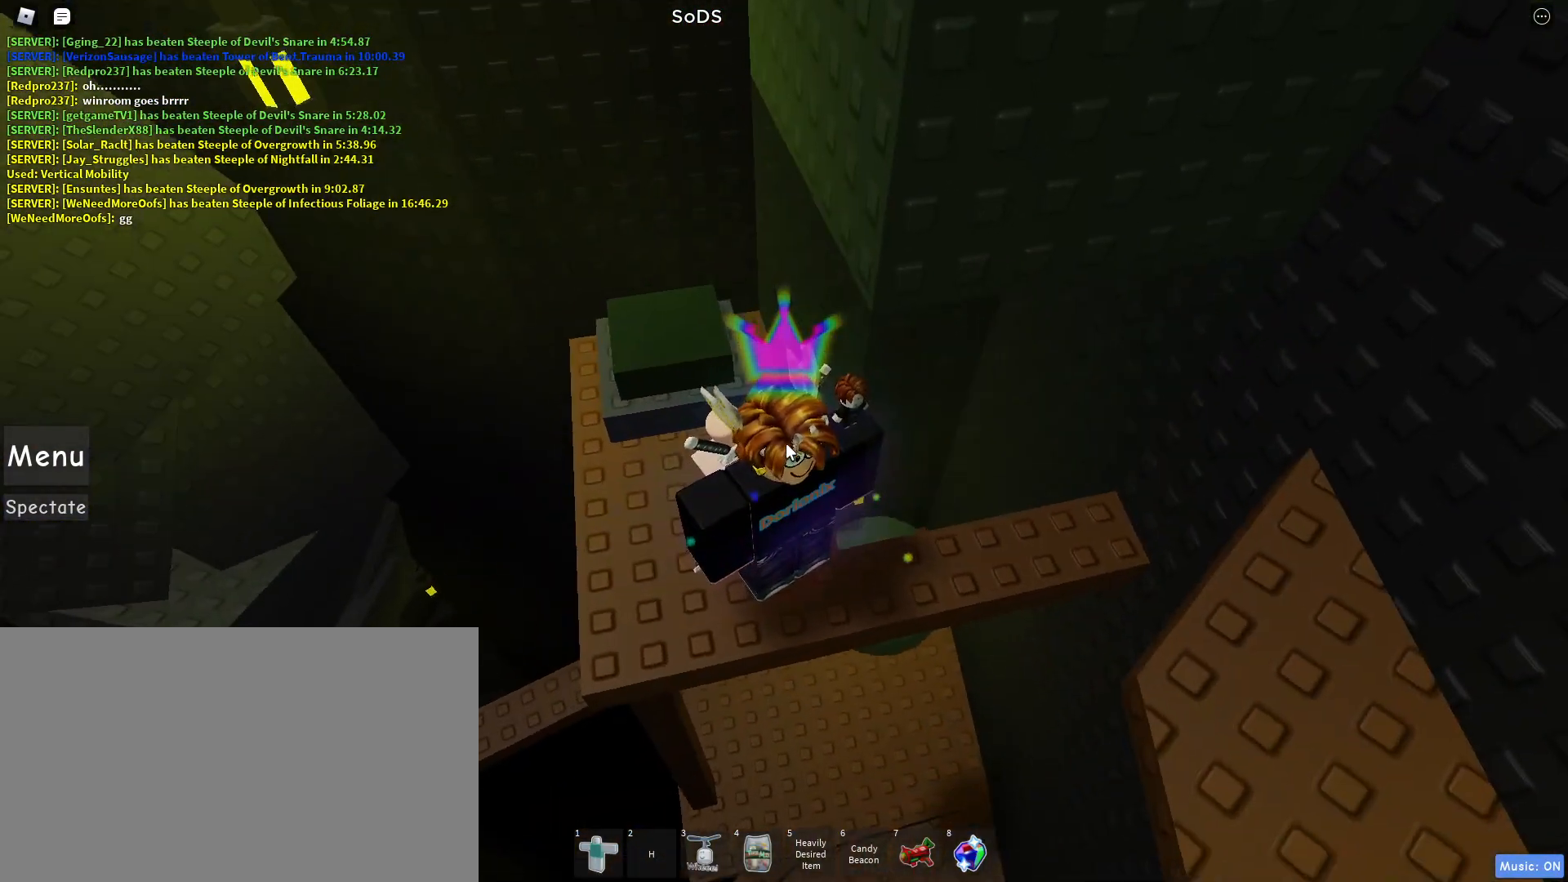
{"keys": [], "mouse": ["right"], "events": []}
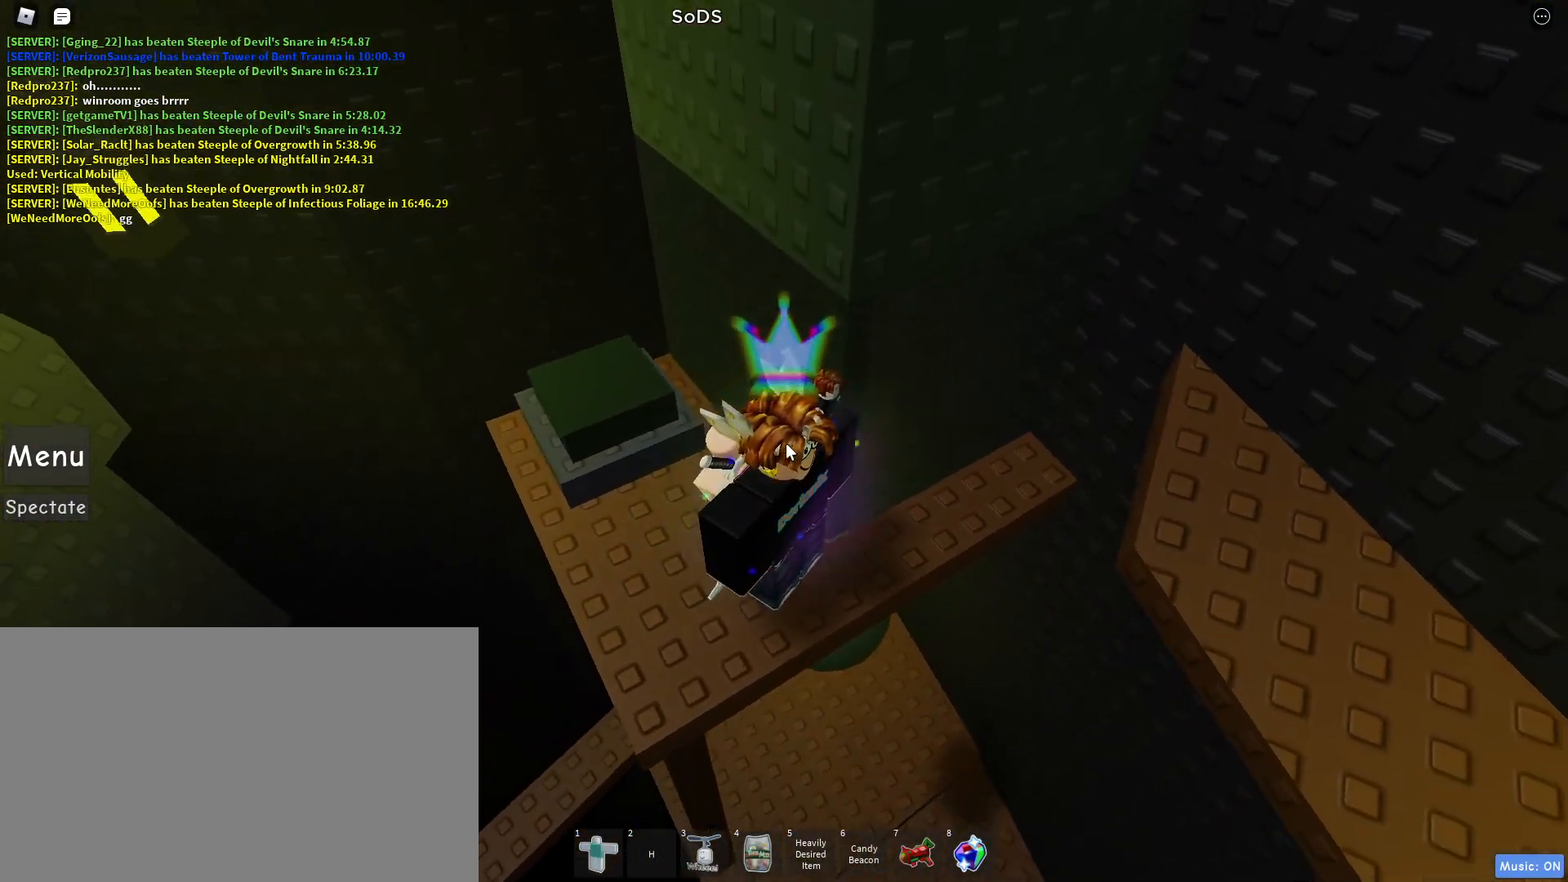
{"keys": [], "mouse": ["right"], "events": []}
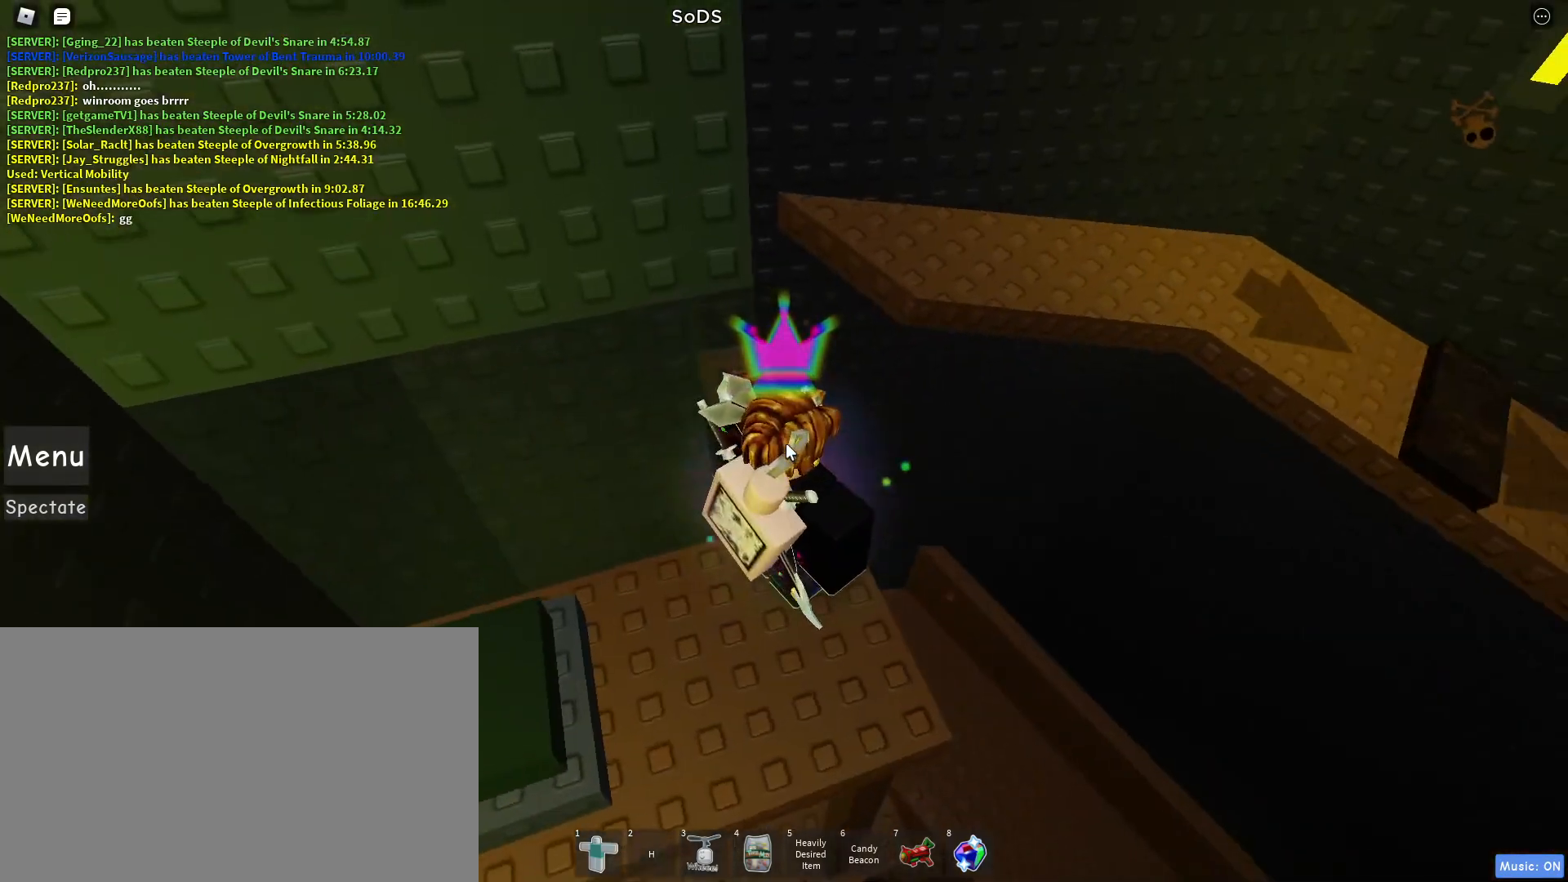
{"keys": ["d", "w"], "mouse": ["right"], "events": [[200, "d", "down"], [467, "w", "down"]]}
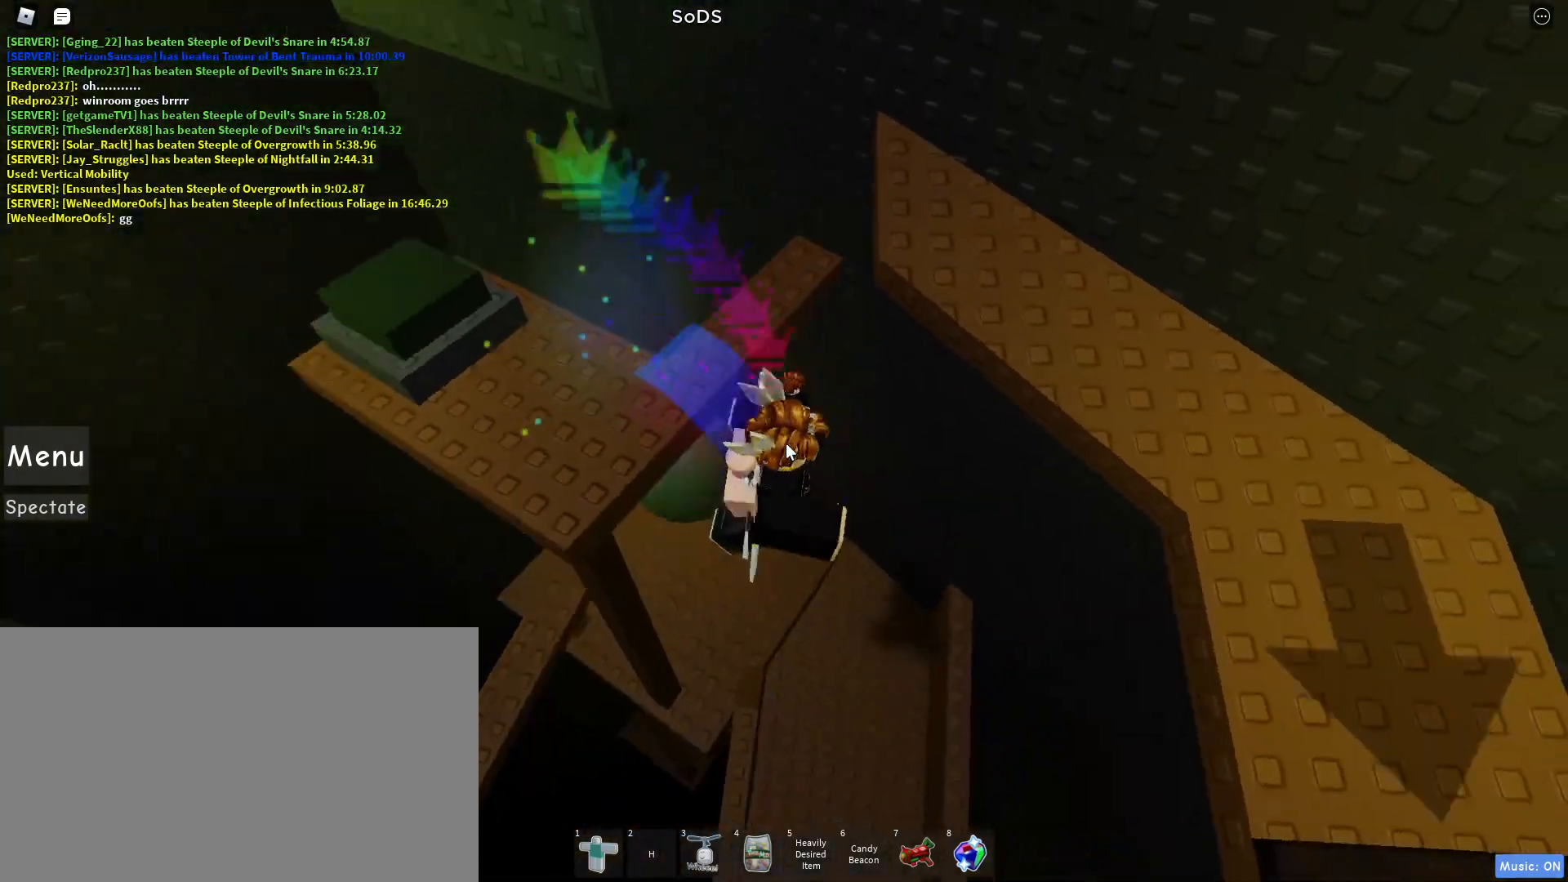
{"keys": ["a", "w"], "mouse": ["wheel", "right"], "events": [[167, "d", "up"], [400, "a", "down"], [400, "mouse_wheel", "down"], [433, "mouse_wheel", "up"], [483, "mouse_wheel", "down"]]}
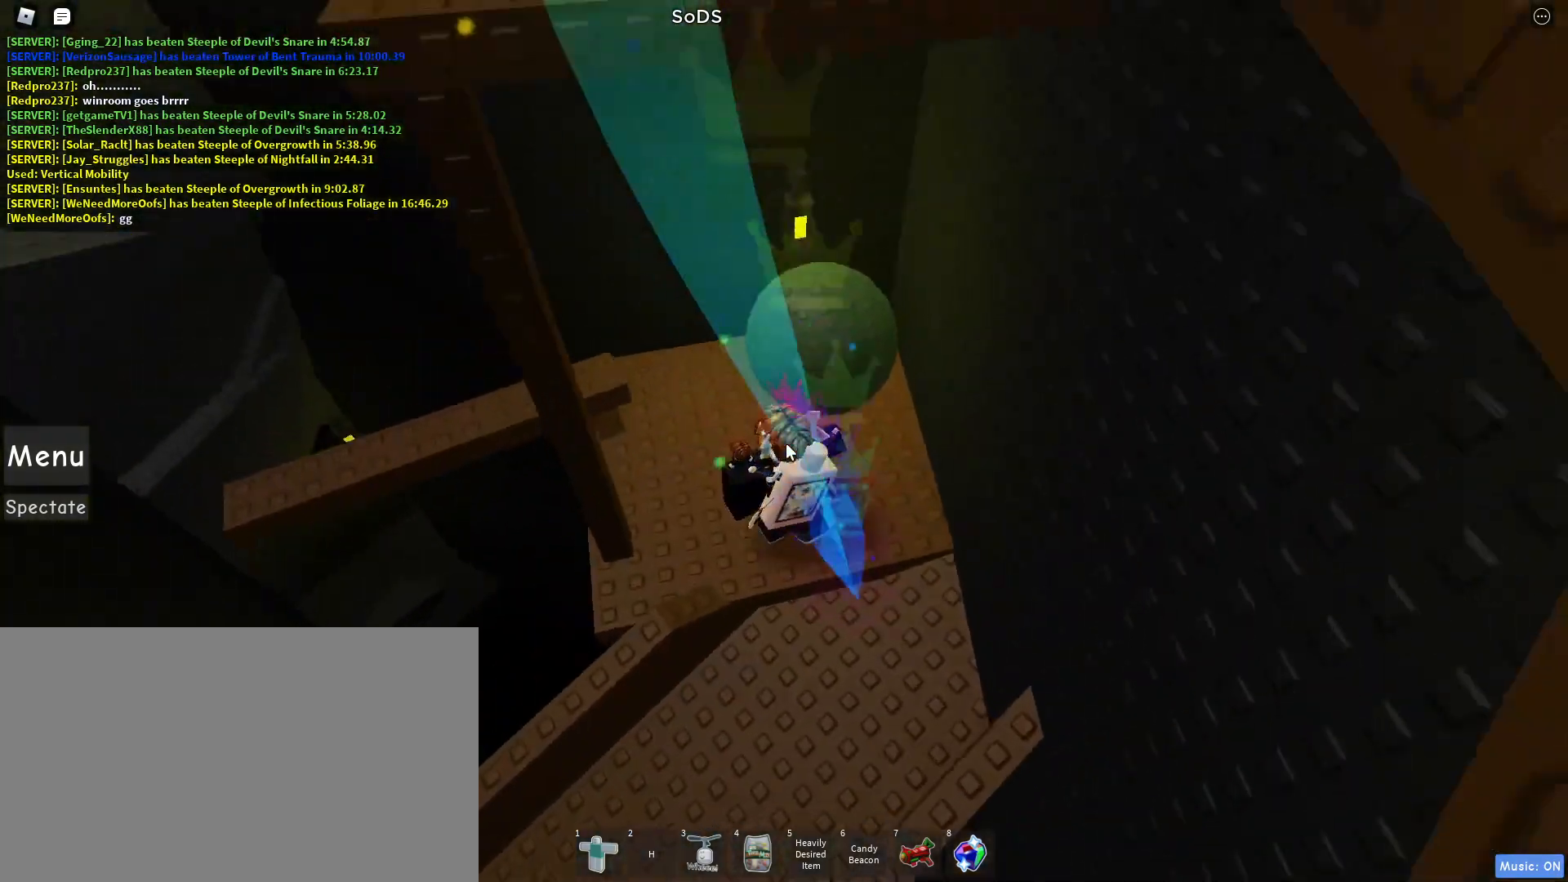
{"keys": ["d"], "mouse": ["right"], "events": [[33, "a", "up"], [33, "mouse_wheel", "up"], [83, "mouse_wheel", "down"], [133, "mouse_wheel", "up"], [133, "space", "down"], [167, "w", "up"], [267, "space", "up"], [400, "d", "down"], [400, "w", "down"], [500, "w", "up"]]}
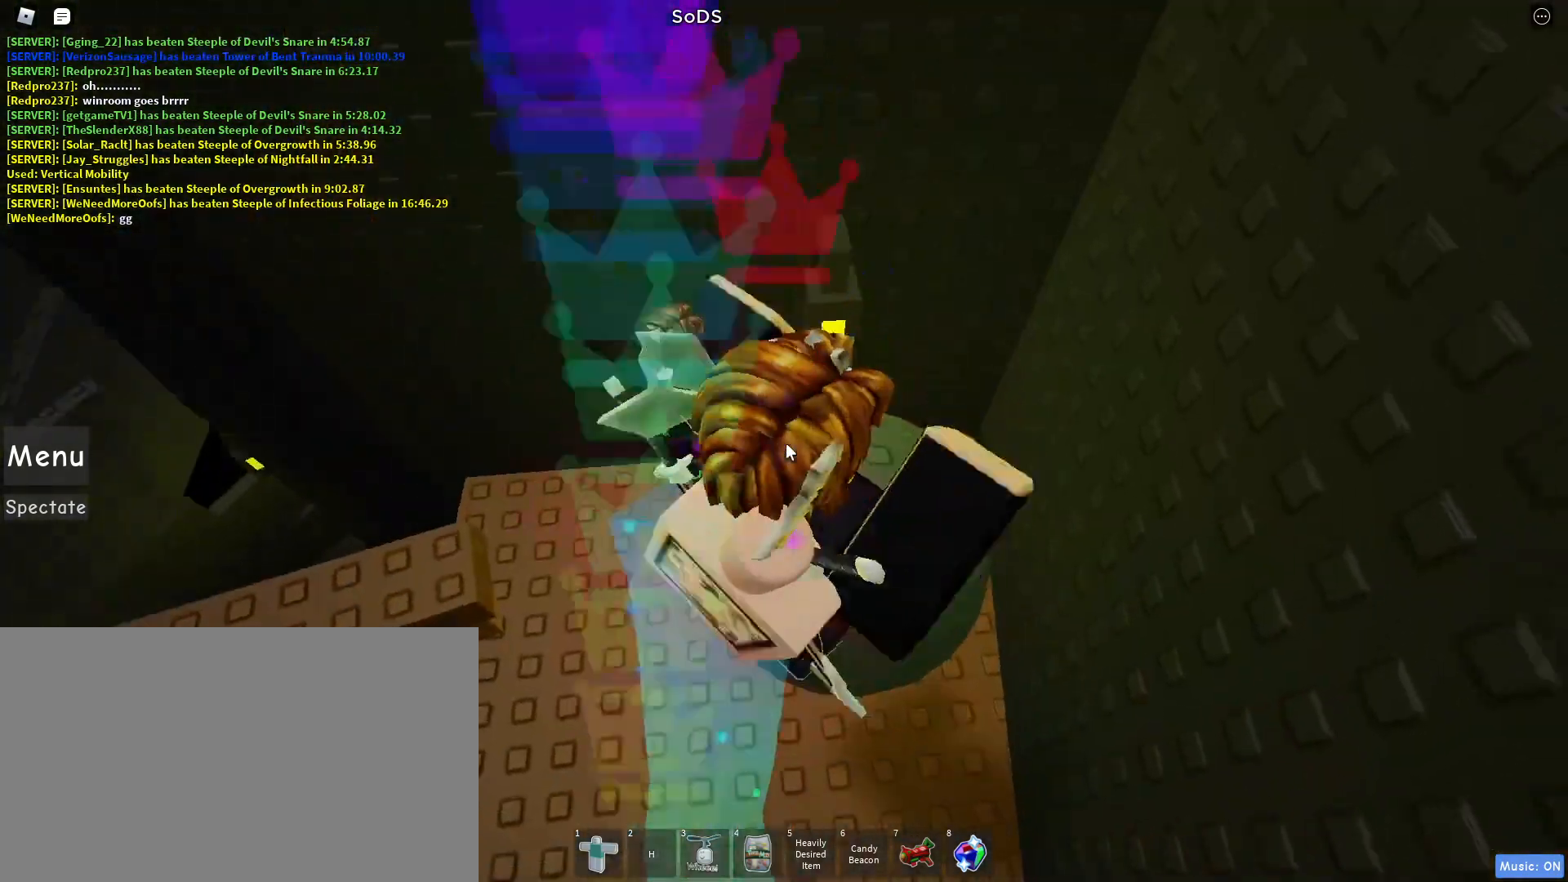
{"keys": [], "mouse": ["right"], "events": [[50, "d", "up"], [233, "mouse_wheel", "down"], [283, "mouse_wheel", "up"]]}
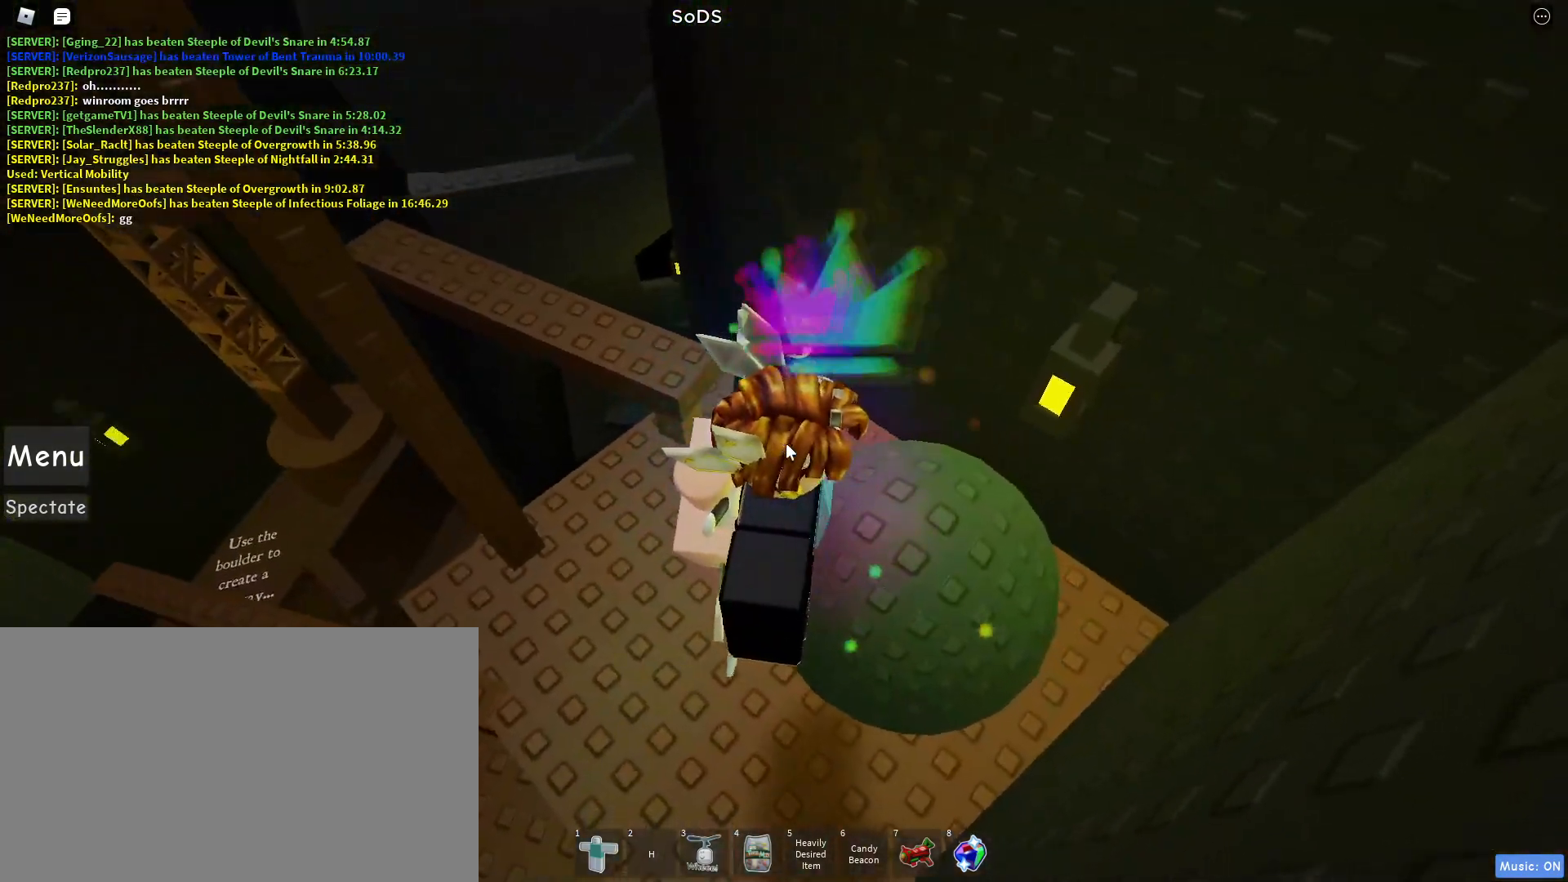
{"keys": [], "mouse": ["right"], "events": []}
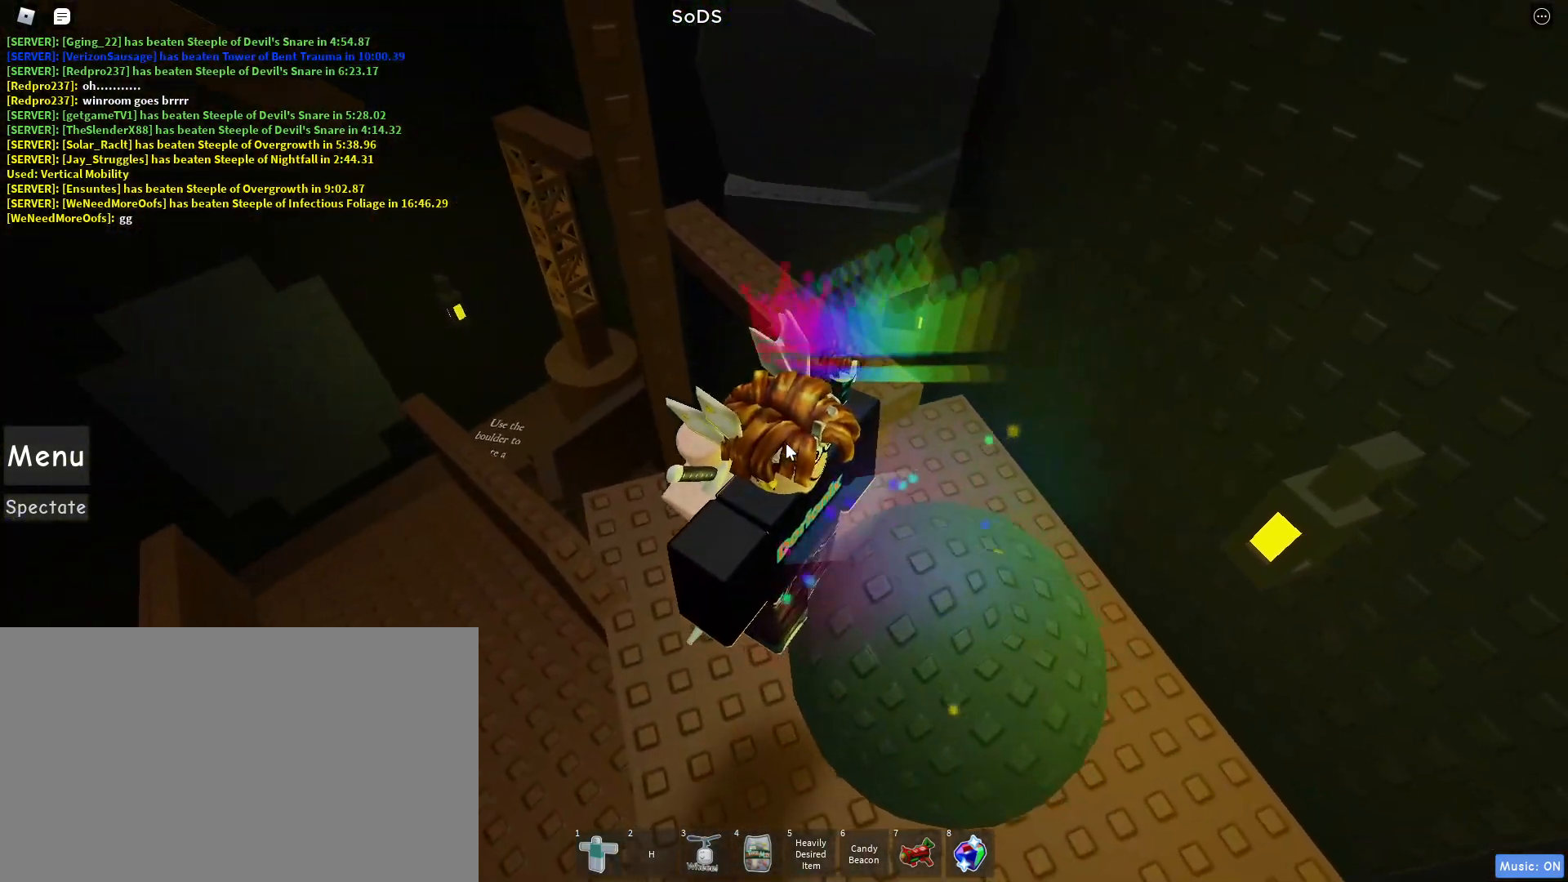
{"keys": [], "mouse": ["right"], "events": []}